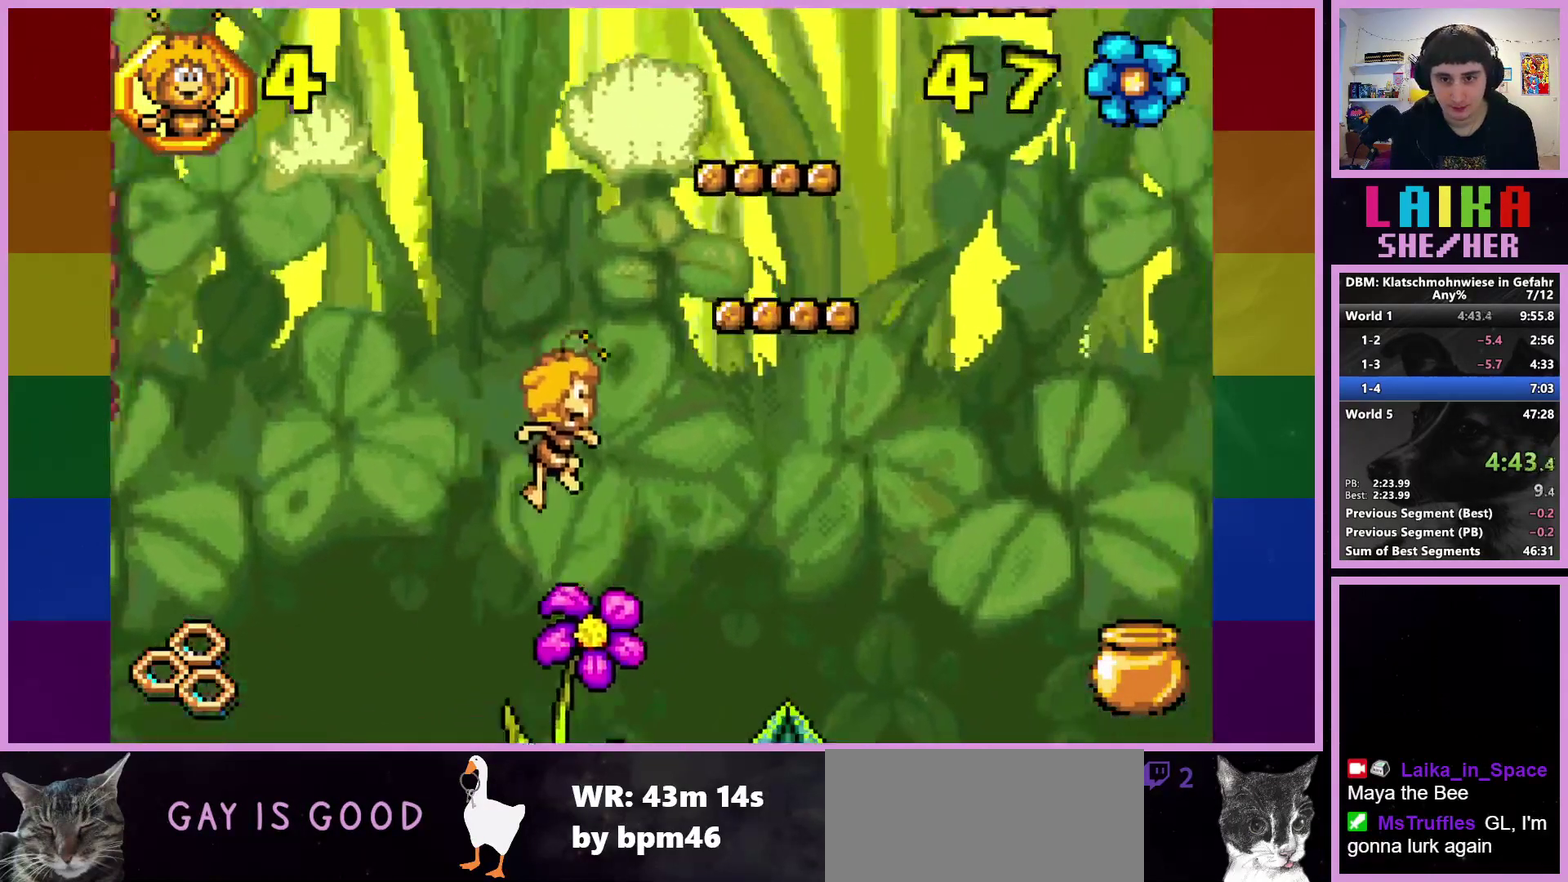
Gameplay with a controller (PlayStation layout); each line is a JSON object with the inputs held at the frame after it. "events" lists button and stick changes between this image and that frame as [ms after this image, input, new state], when the widget could be followed in between. Not read: R3 right_stick.
{"buttons": ["CROSS"], "left_stick": "right", "events": []}
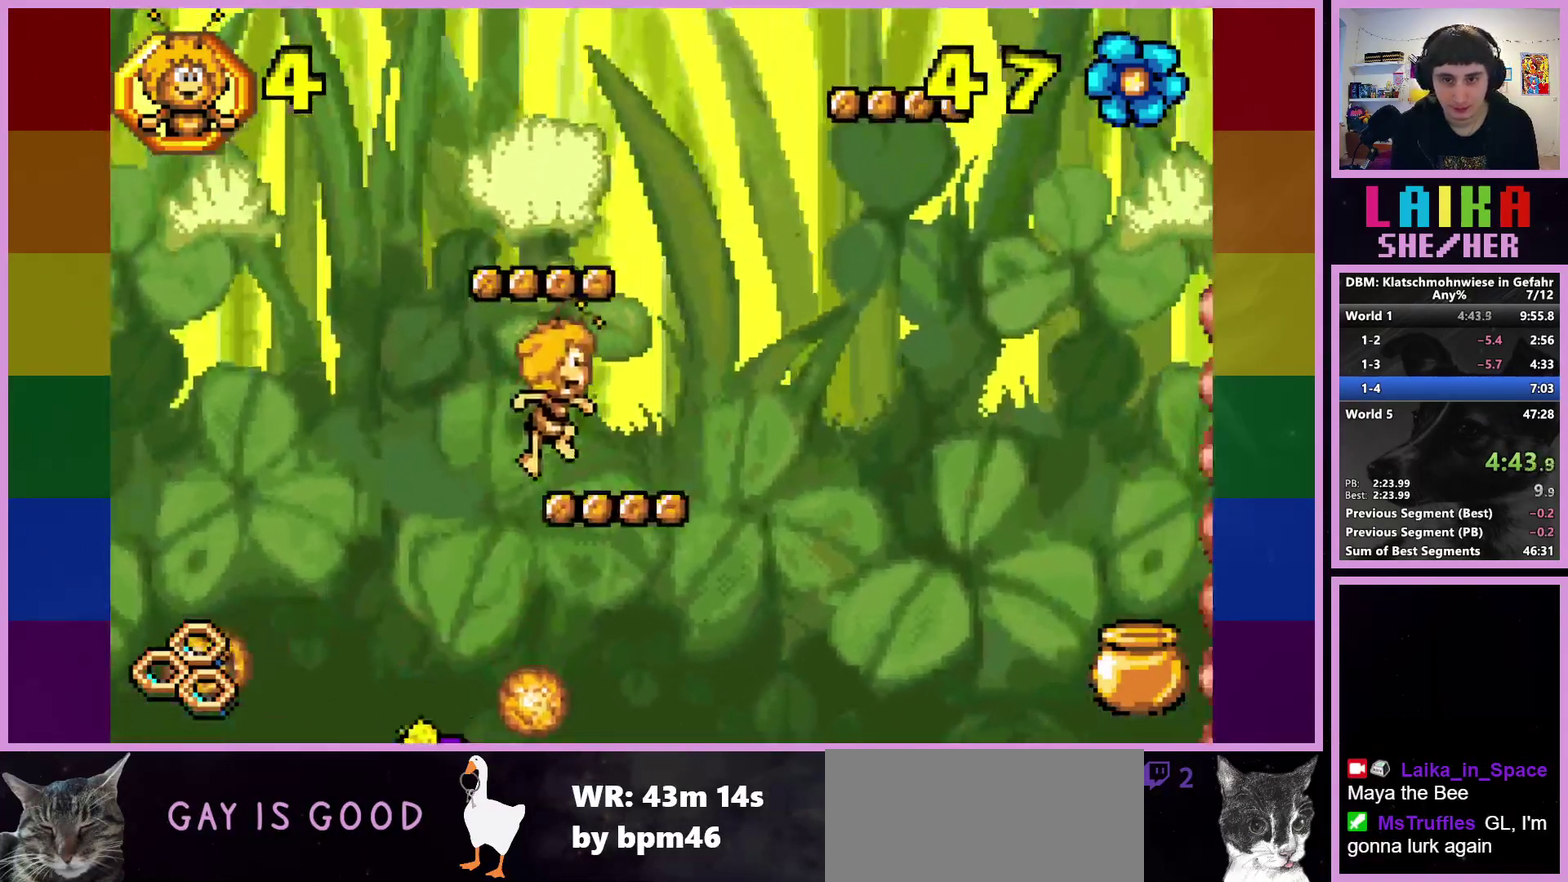
{"buttons": [], "left_stick": "center", "events": [[67, "CROSS", "up"], [167, "left_stick", "center"]]}
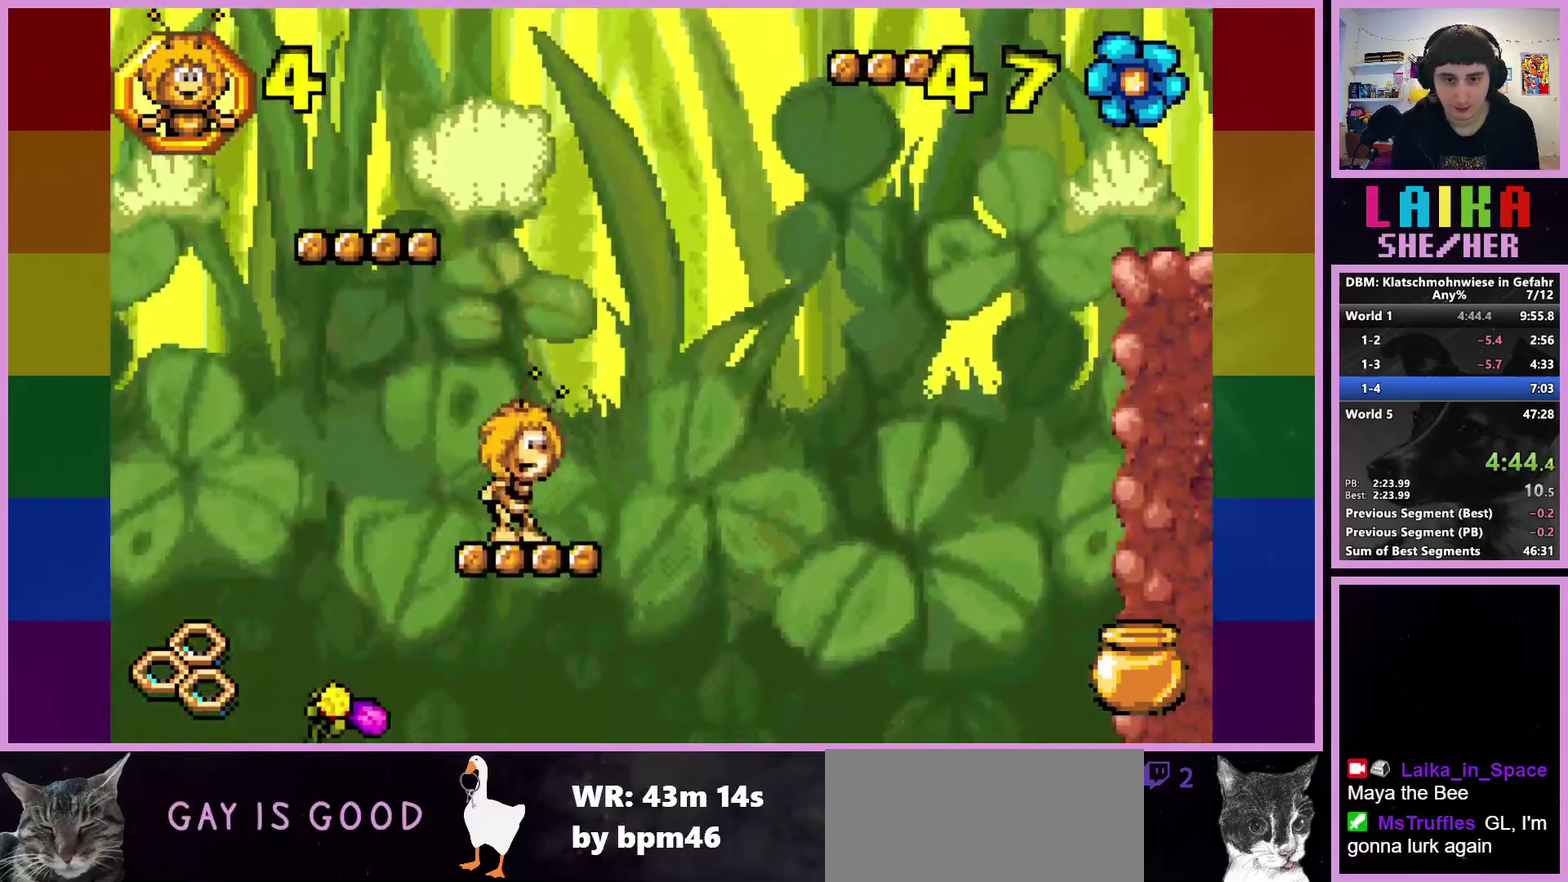
{"buttons": [], "left_stick": "right", "events": [[17, "left_stick", "right"], [67, "CROSS", "down"], [433, "CROSS", "up"]]}
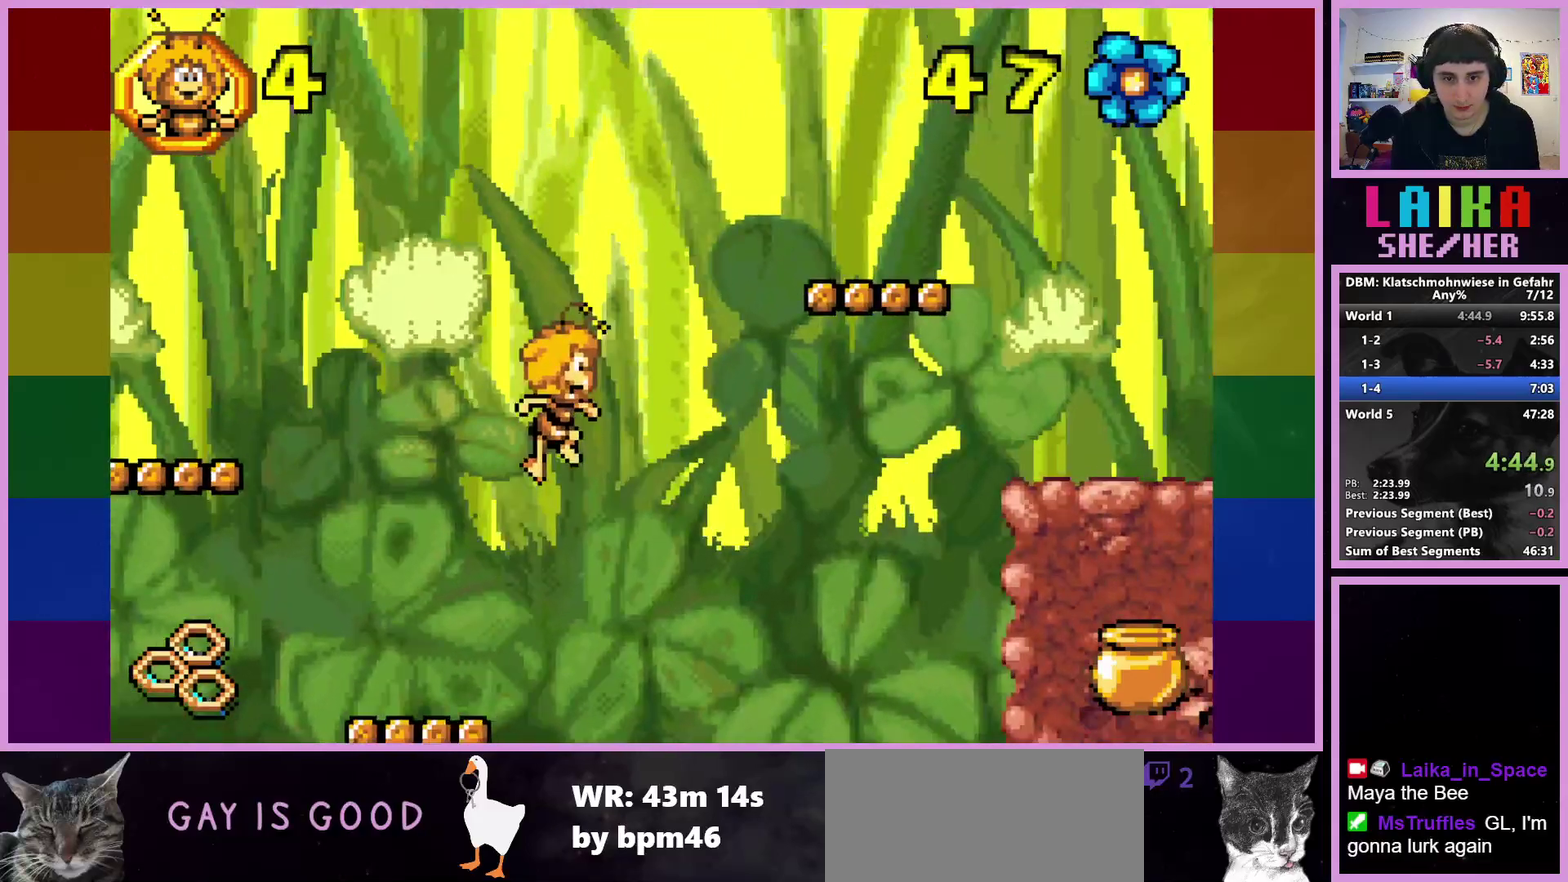
{"buttons": ["CIRCLE"], "left_stick": "right", "events": [[233, "CIRCLE", "down"]]}
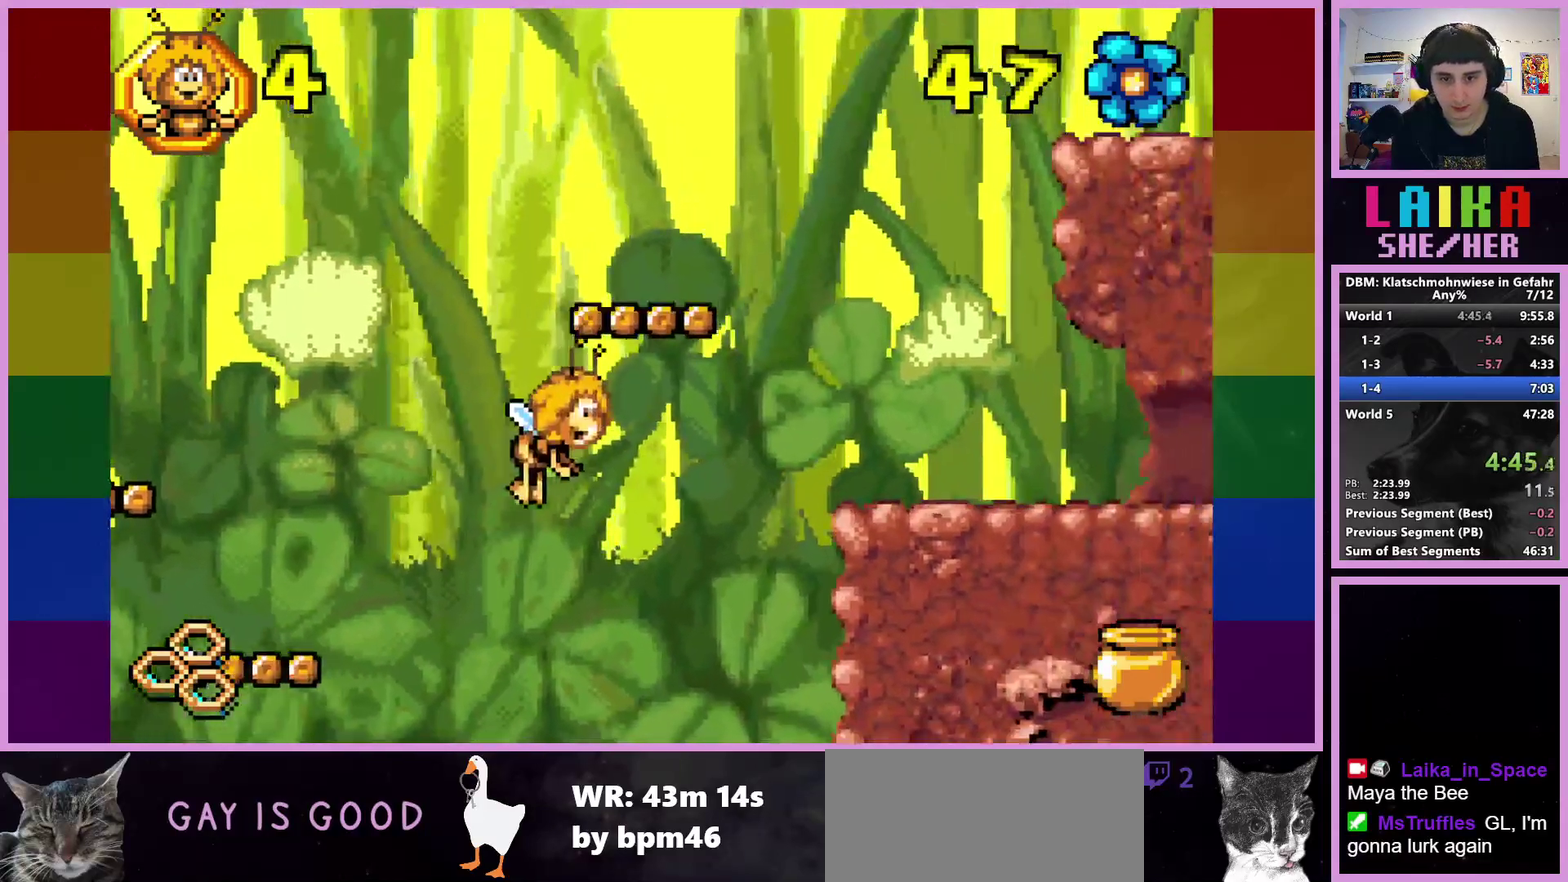
{"buttons": ["CIRCLE"], "left_stick": "right", "events": []}
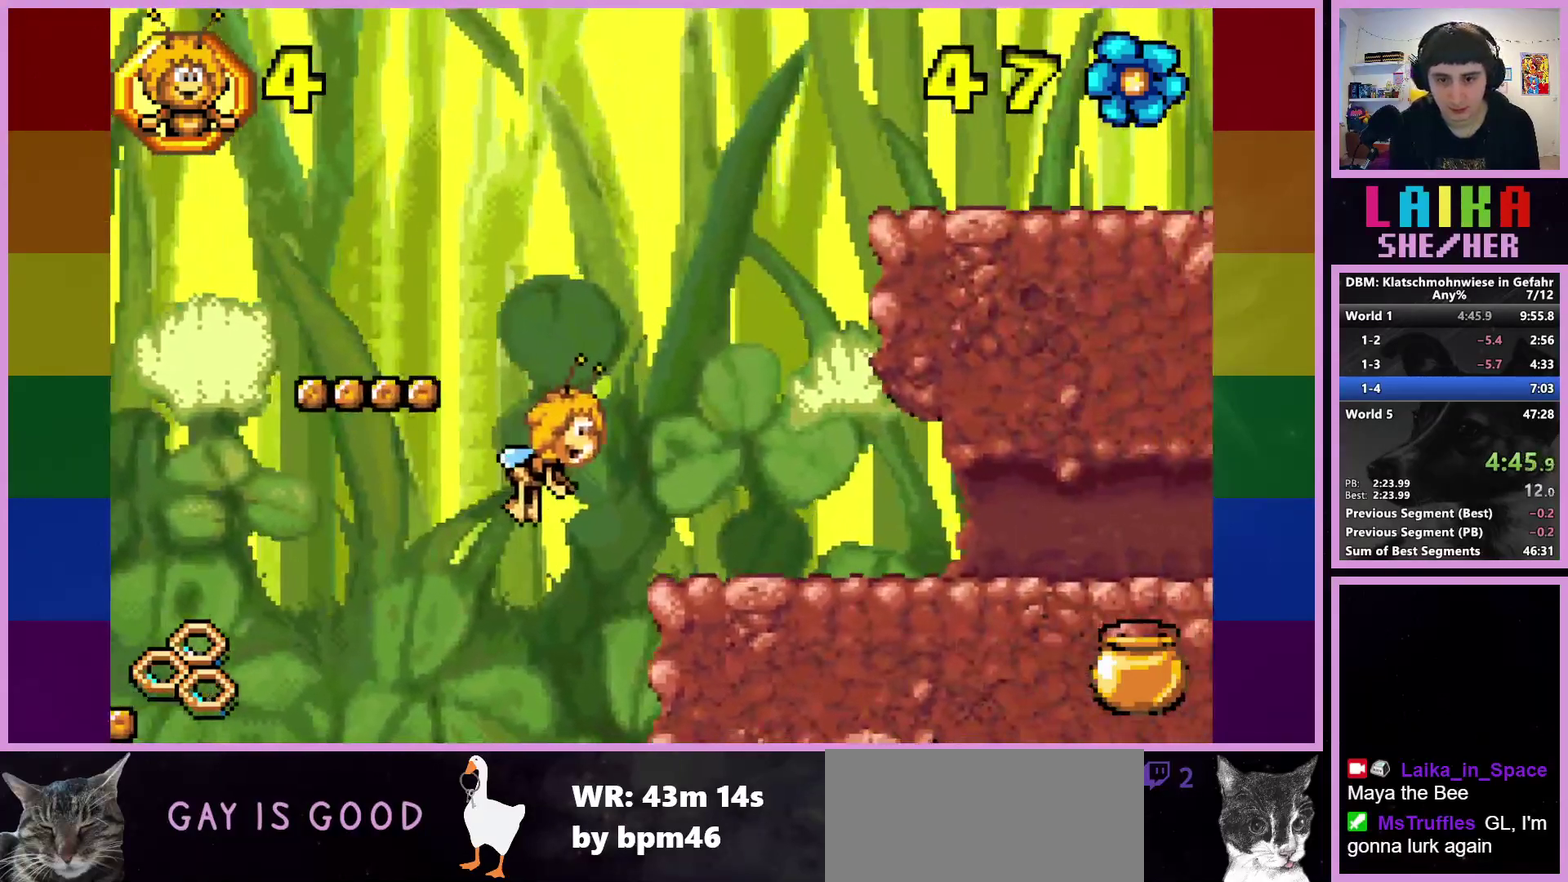
{"buttons": ["CROSS"], "left_stick": "right", "events": [[350, "CIRCLE", "up"], [500, "CROSS", "down"]]}
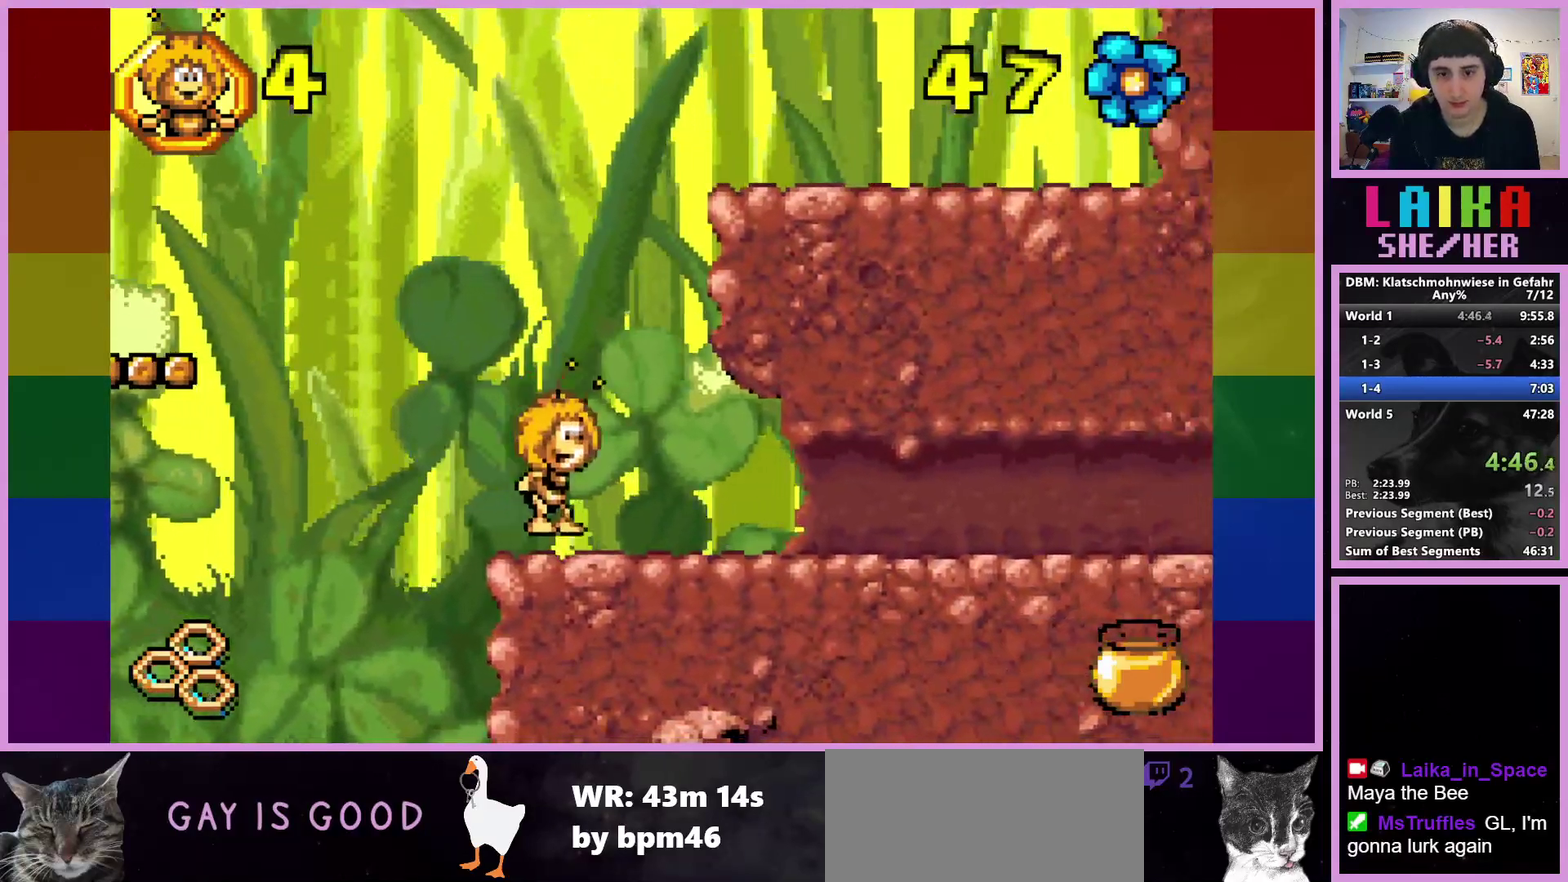
{"buttons": ["CROSS"], "left_stick": "right", "events": [[417, "CROSS", "up"], [500, "CROSS", "down"]]}
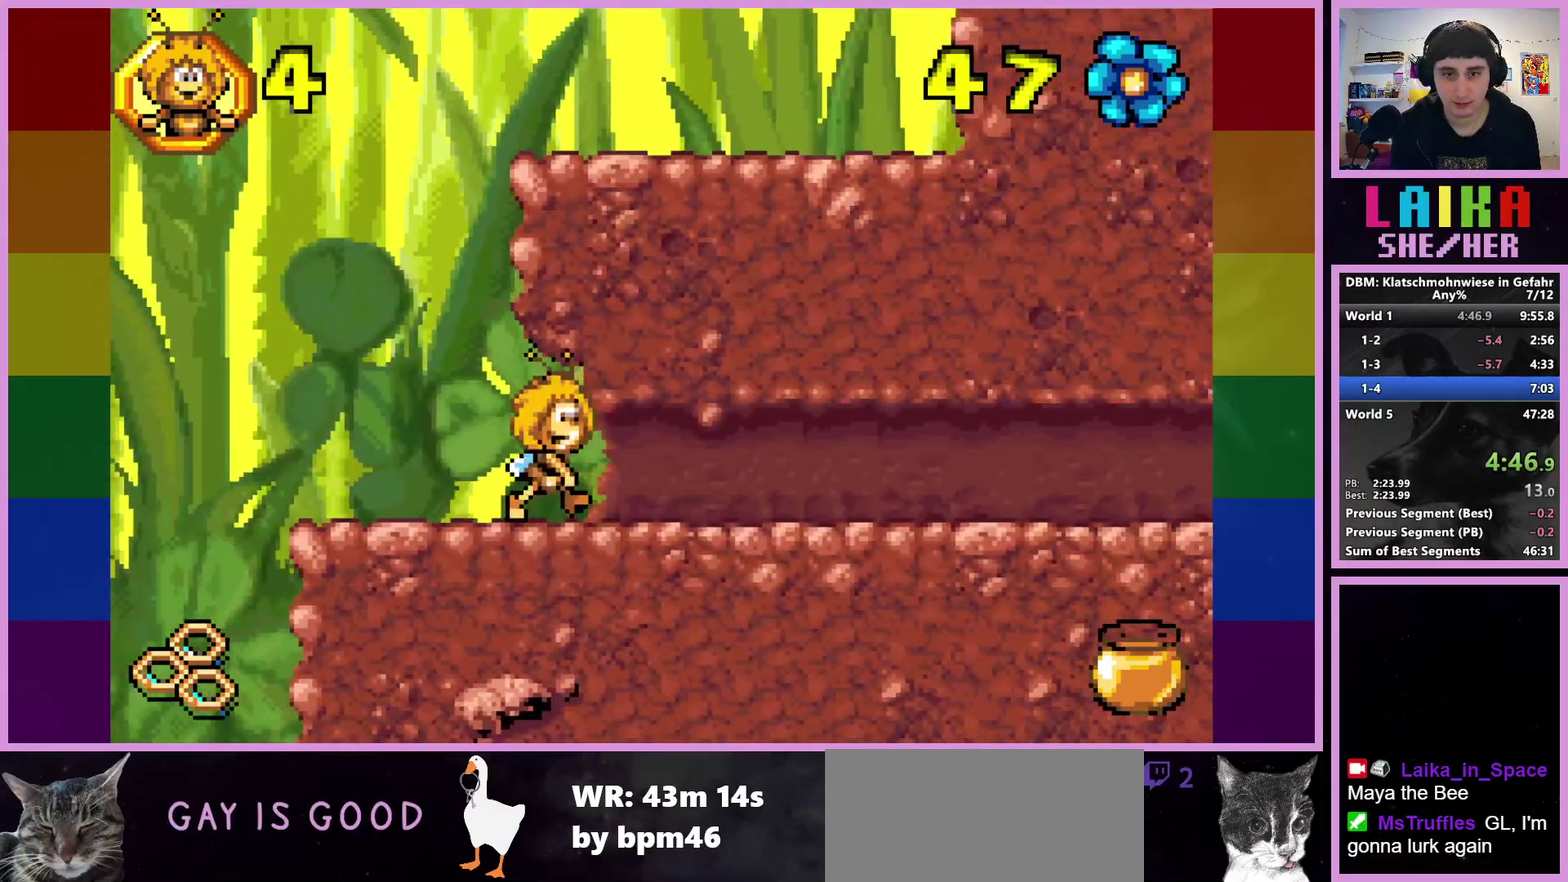
{"buttons": ["CROSS"], "left_stick": "center", "events": [[50, "left_stick", "center"], [133, "CROSS", "up"], [150, "left_stick", "left"], [383, "left_stick", "center"], [433, "CROSS", "down"]]}
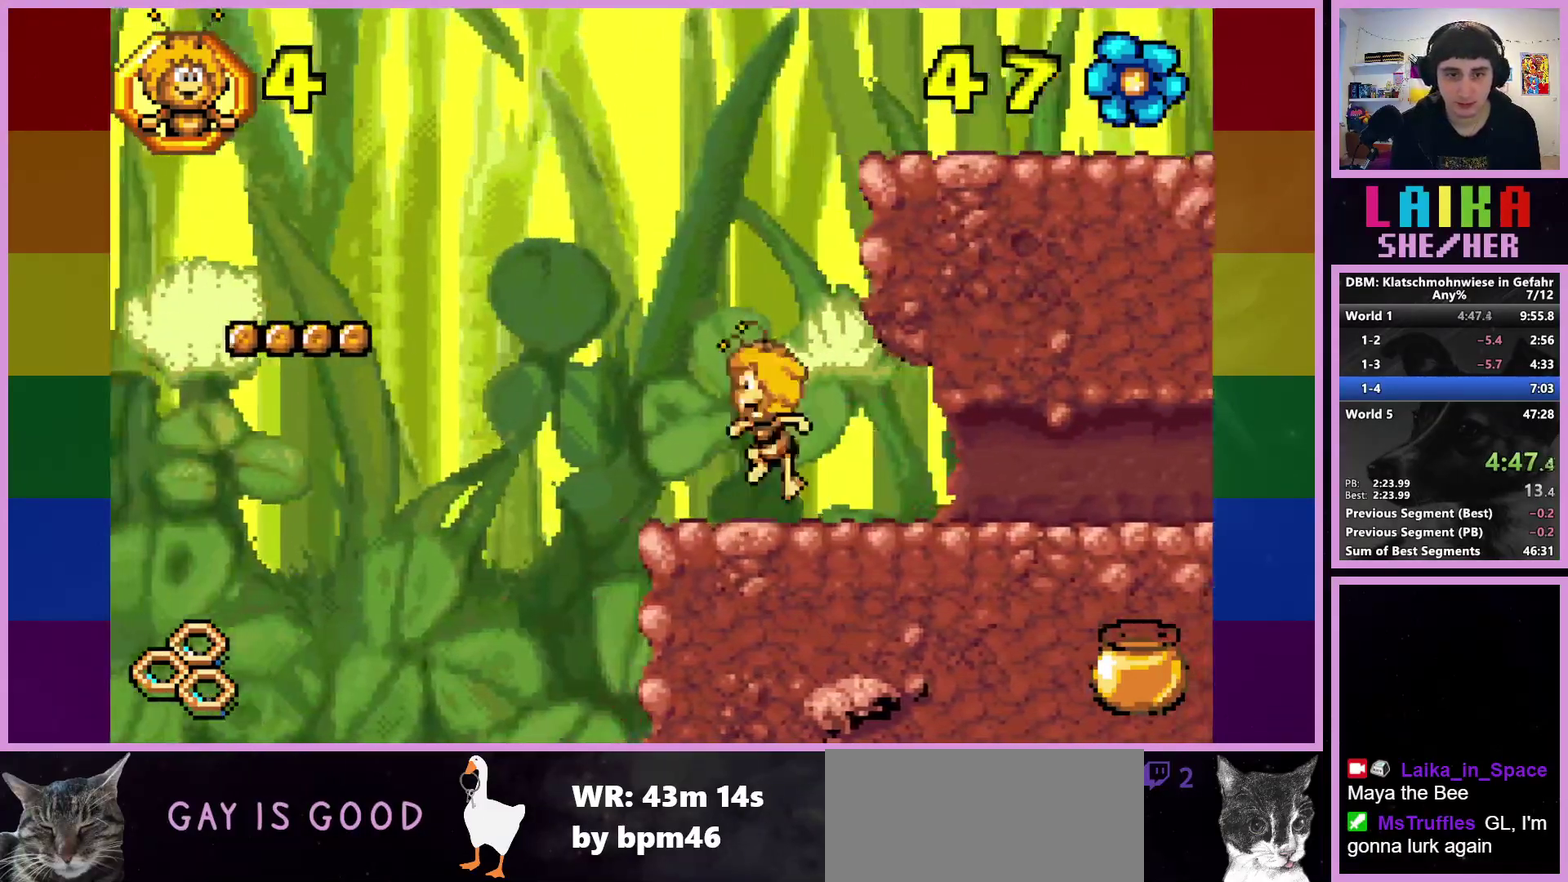
{"buttons": ["CIRCLE"], "left_stick": "right", "events": [[100, "left_stick", "right"], [283, "CROSS", "up"], [367, "CIRCLE", "down"]]}
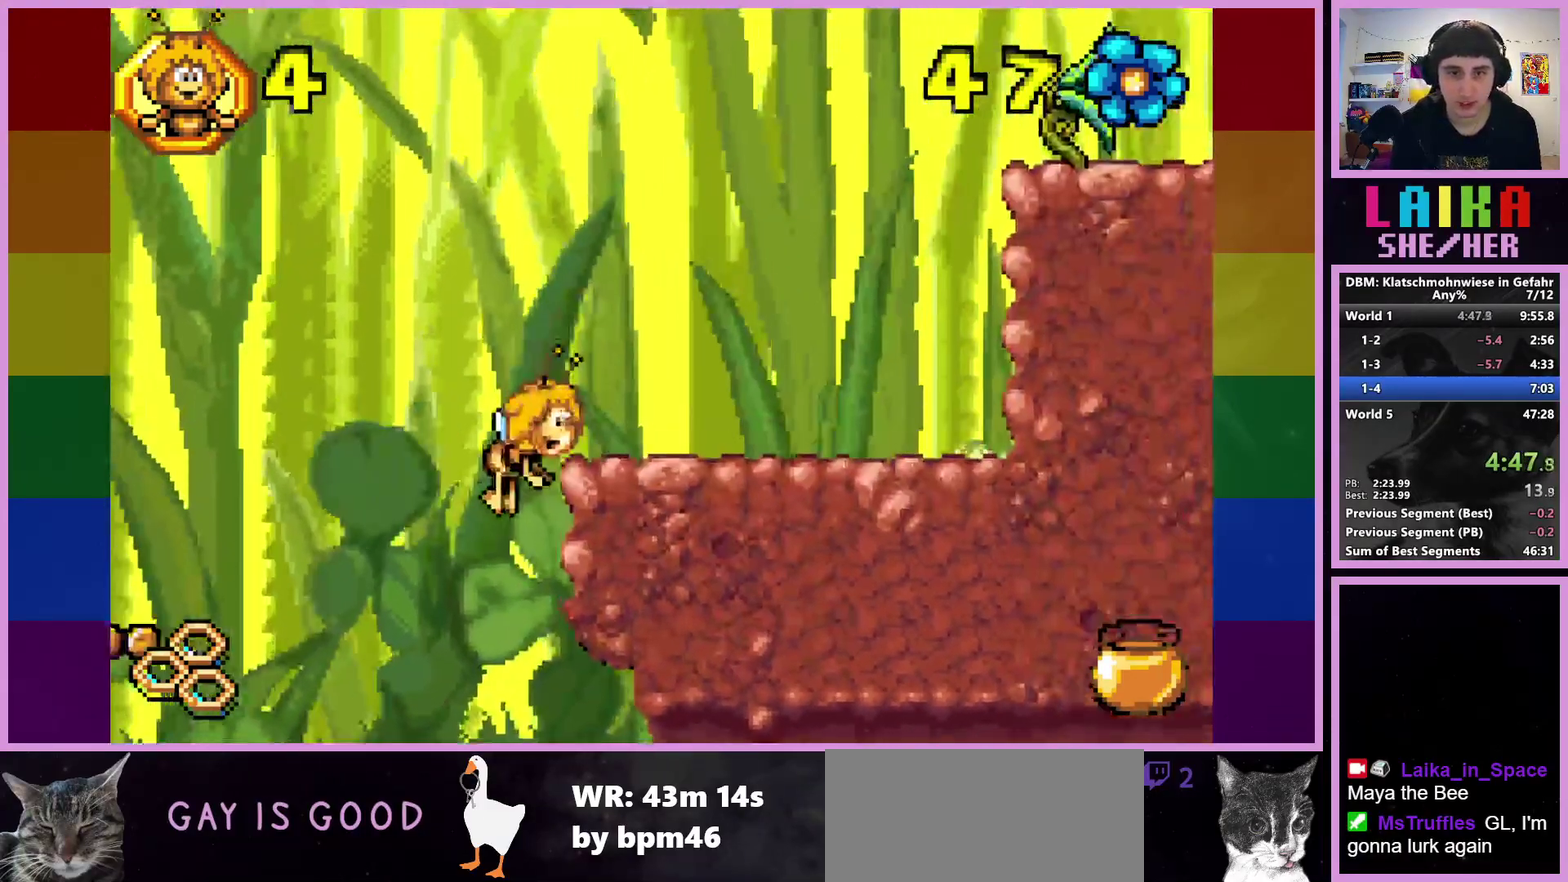
{"buttons": [], "left_stick": "right", "events": [[267, "CIRCLE", "up"]]}
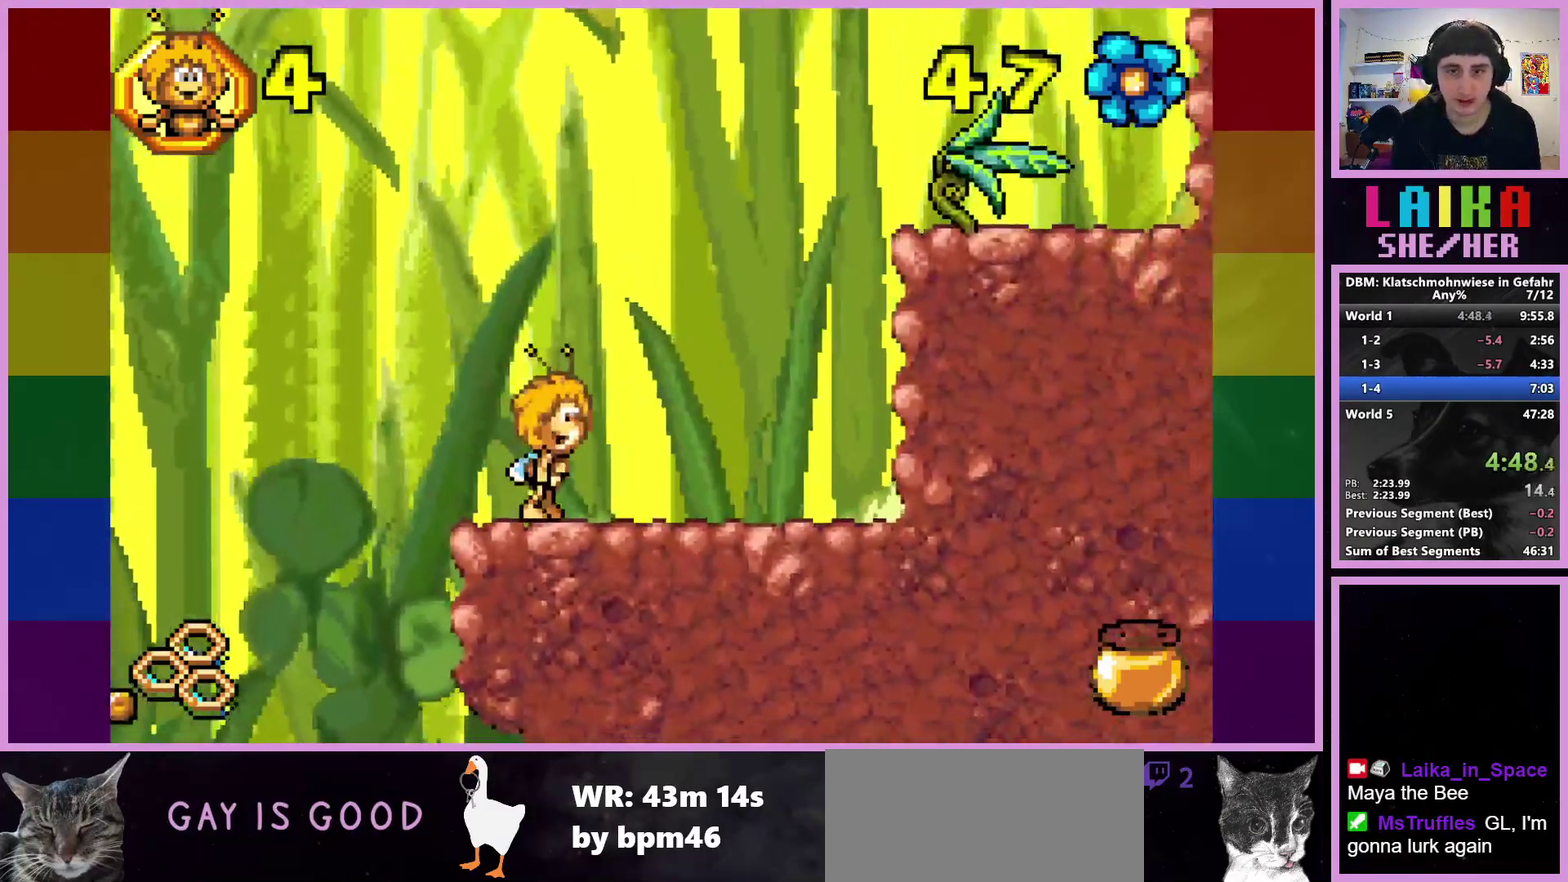
{"buttons": ["CROSS"], "left_stick": "right", "events": [[350, "CROSS", "down"]]}
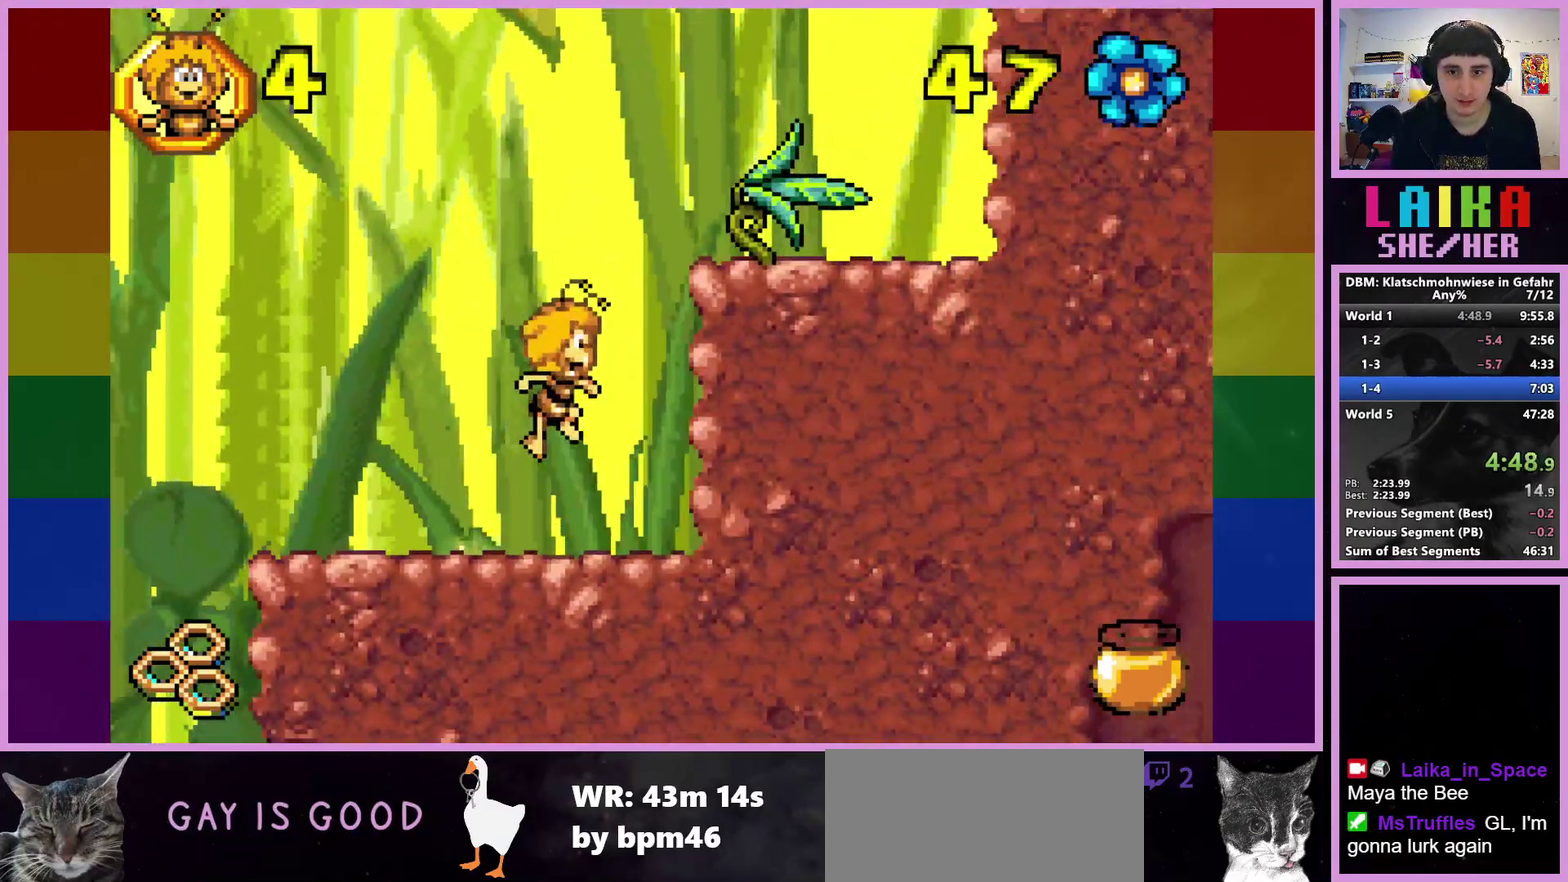
{"buttons": [], "left_stick": "right", "events": [[333, "CROSS", "up"]]}
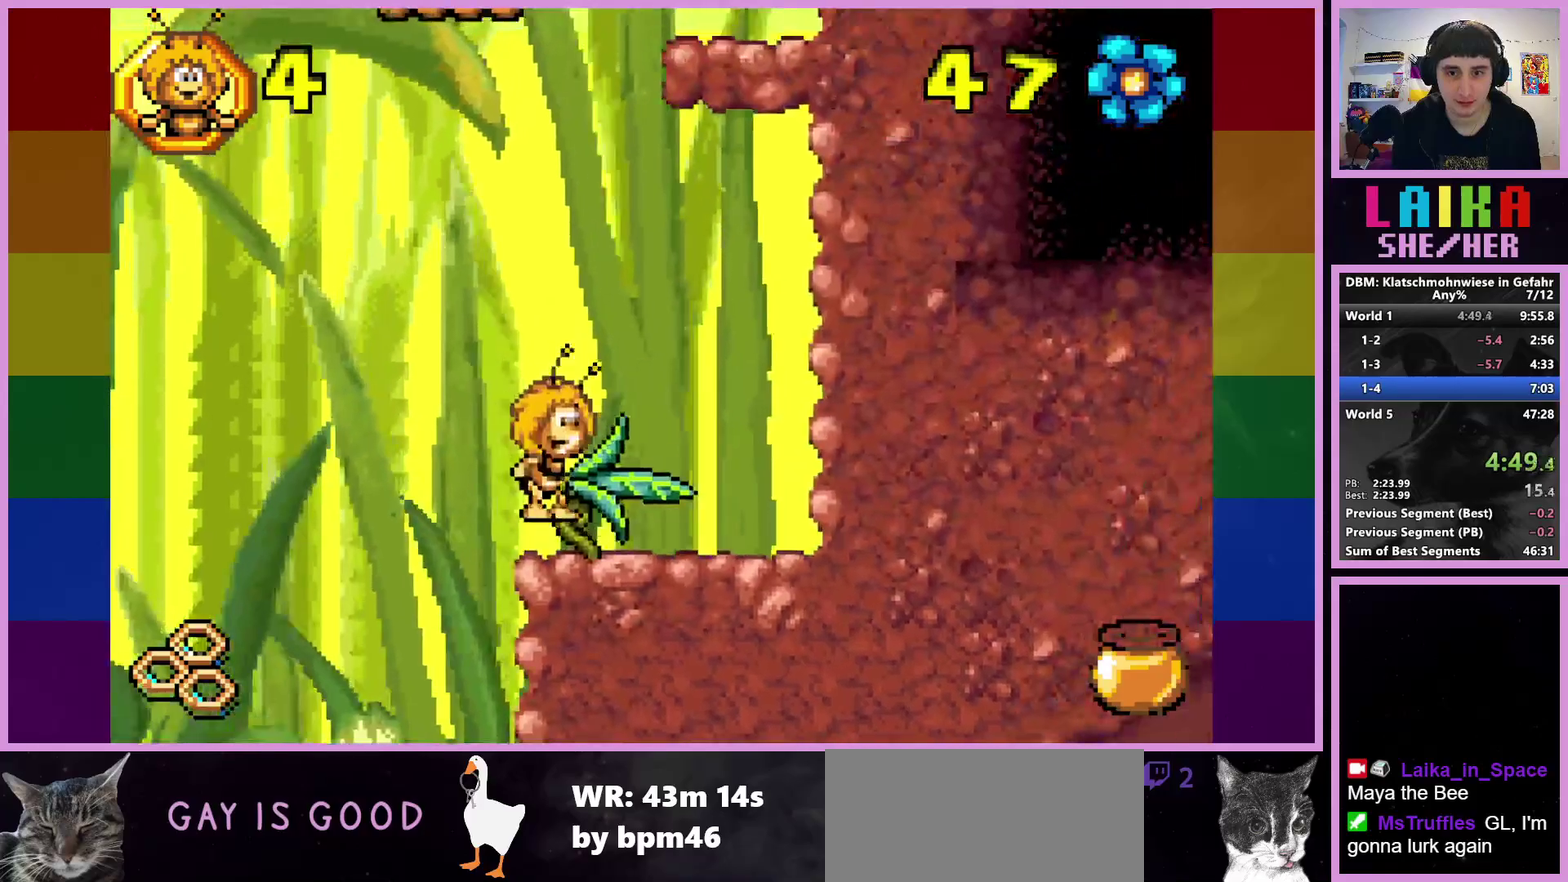
{"buttons": ["CROSS"], "left_stick": "left", "events": [[100, "left_stick", "center"], [183, "left_stick", "left"], [233, "CROSS", "down"]]}
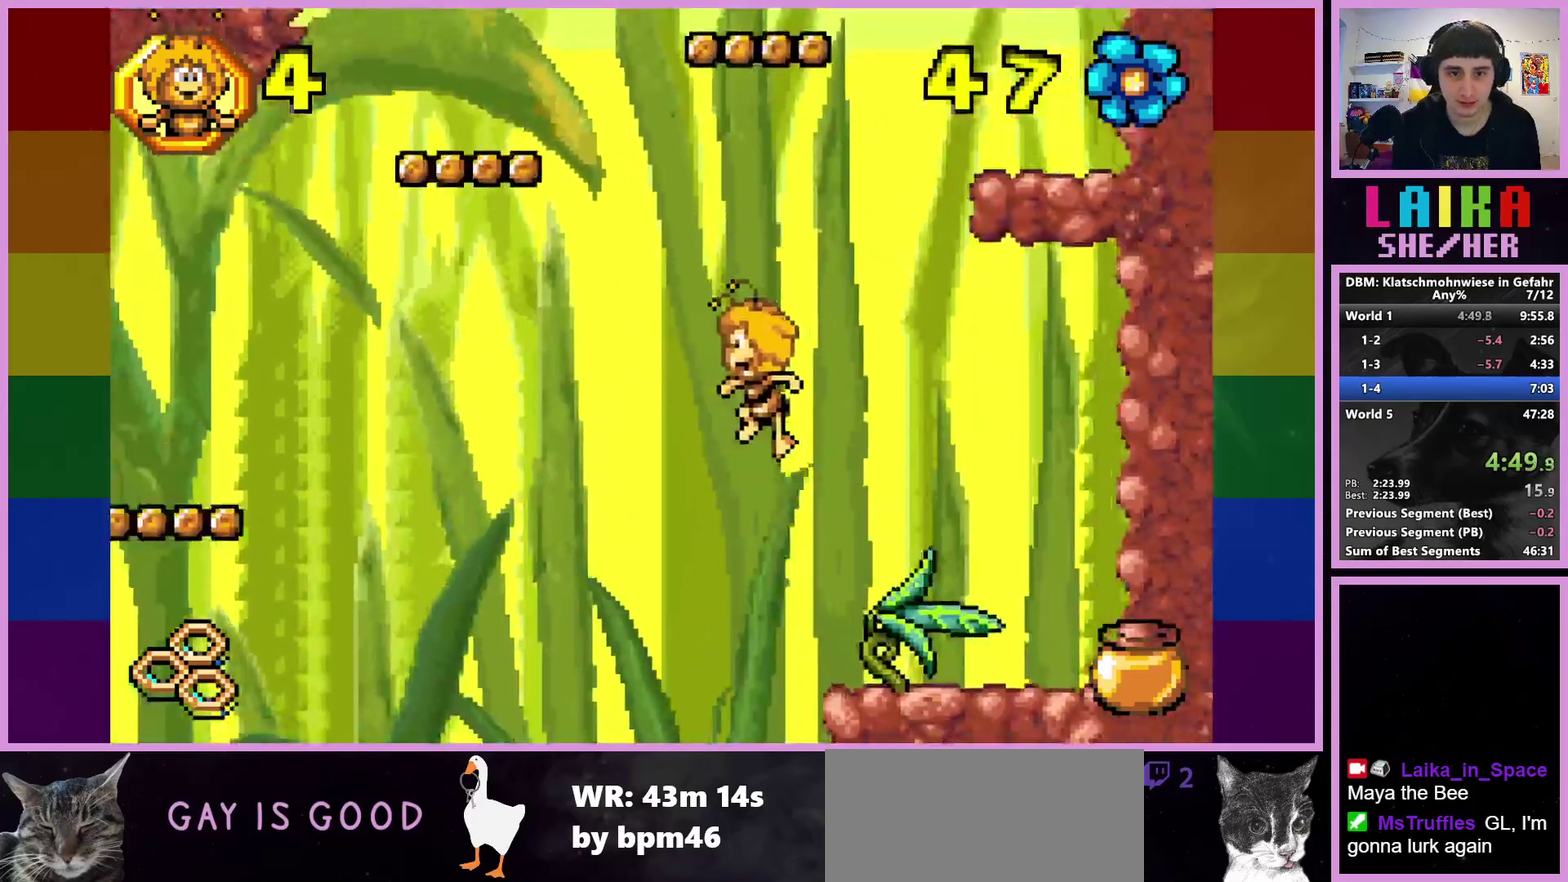
{"buttons": ["CIRCLE"], "left_stick": "up-left", "events": [[50, "CROSS", "up"], [100, "left_stick", "up-left"], [183, "CIRCLE", "down"]]}
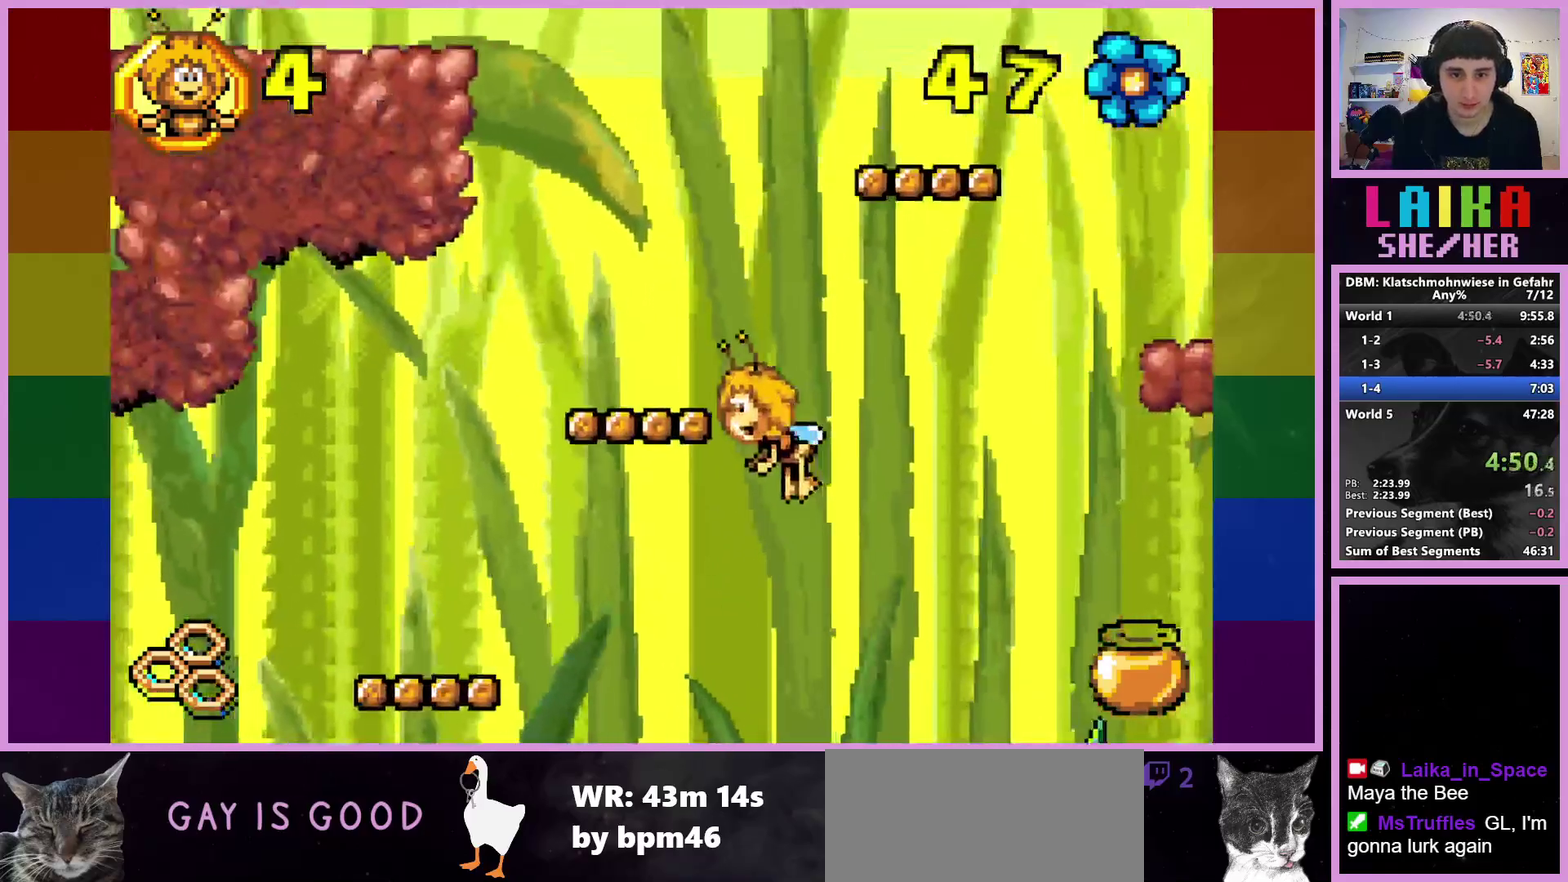
{"buttons": [], "left_stick": "center", "events": [[350, "CIRCLE", "up"], [417, "left_stick", "center"]]}
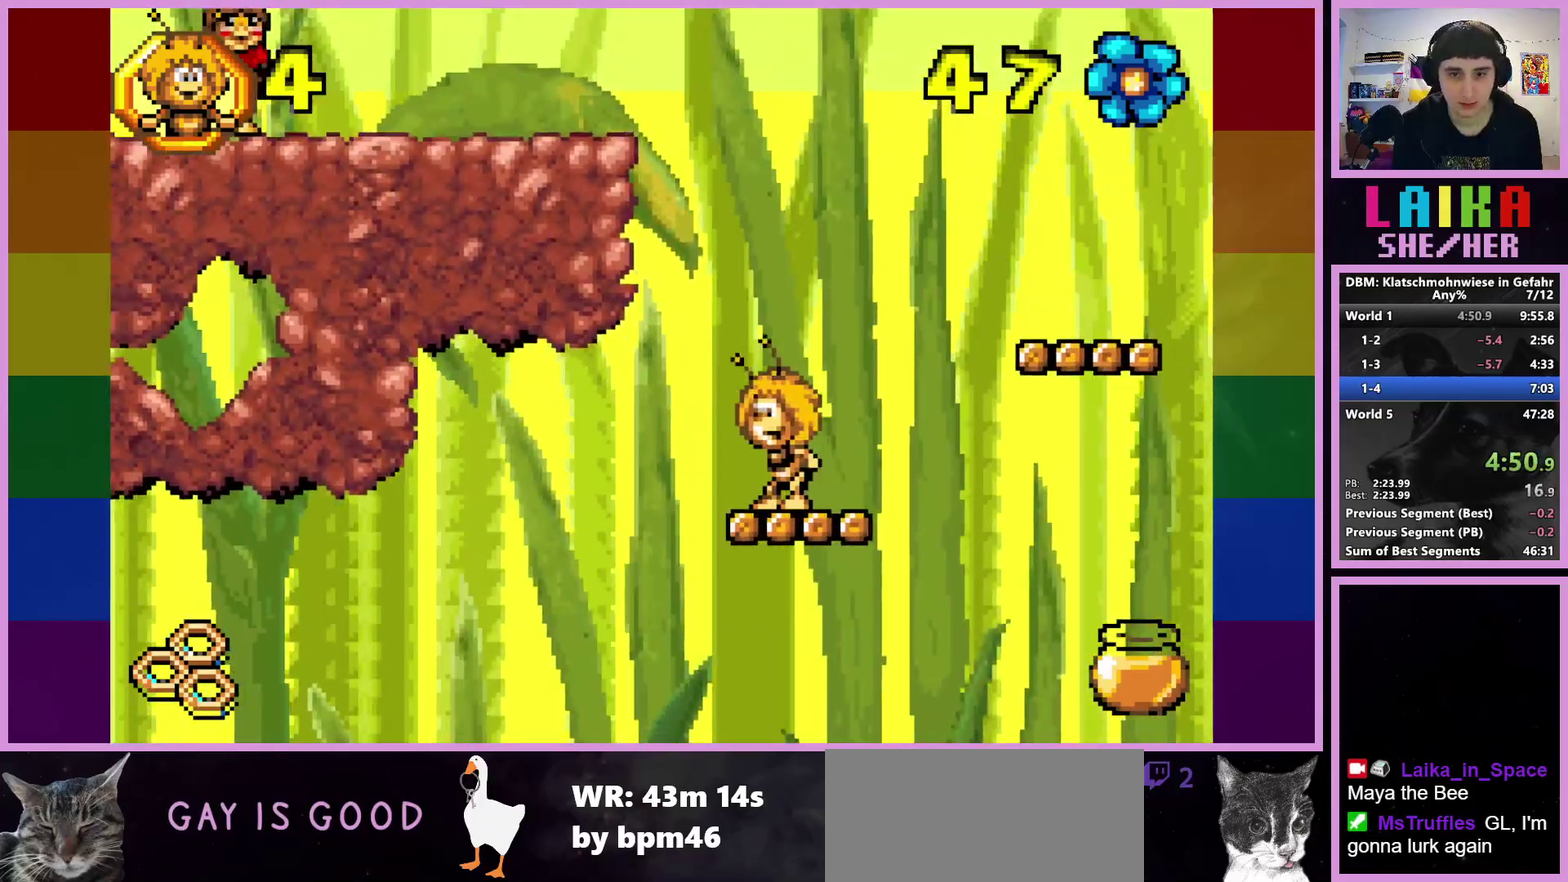
{"buttons": [], "left_stick": "center", "events": [[400, "left_stick", "right"], [467, "left_stick", "center"]]}
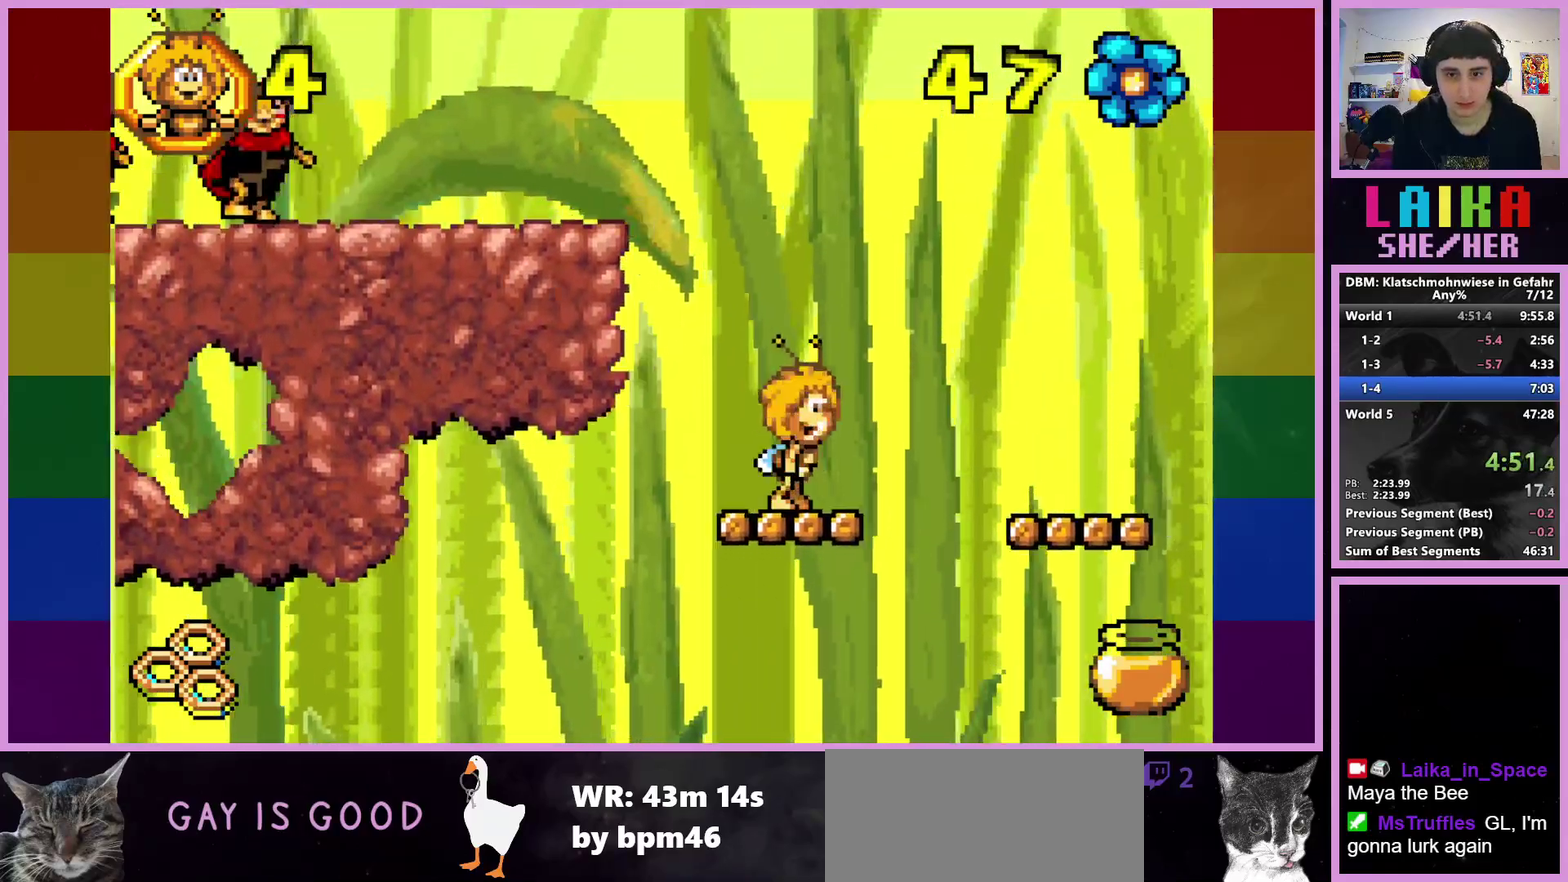
{"buttons": [], "left_stick": "center"}
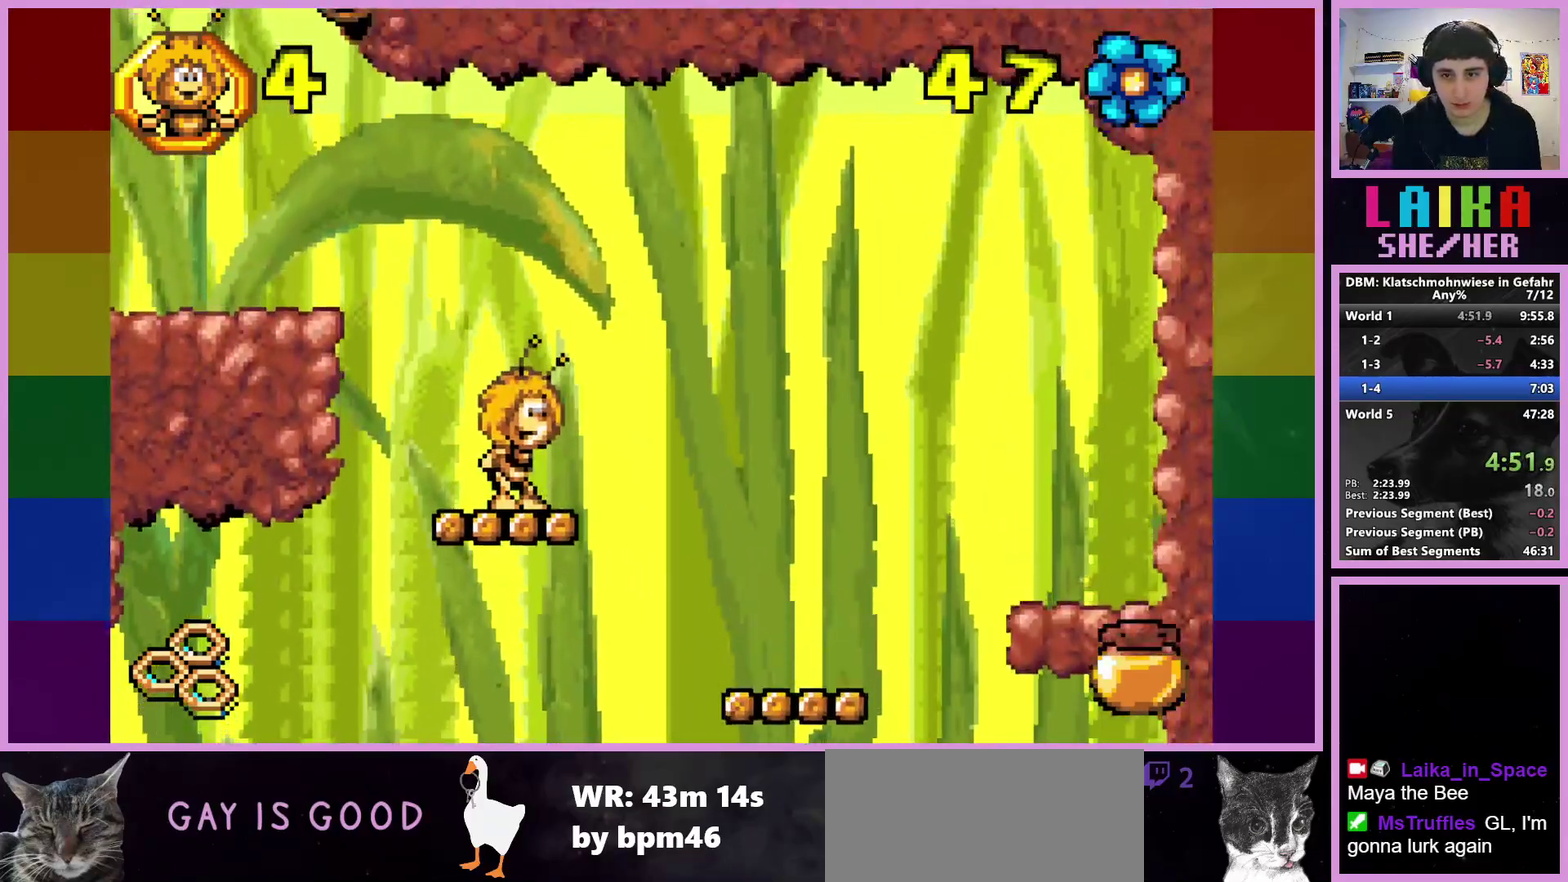
{"buttons": ["CROSS"], "left_stick": "left", "events": [[250, "left_stick", "left"], [367, "CROSS", "down"]]}
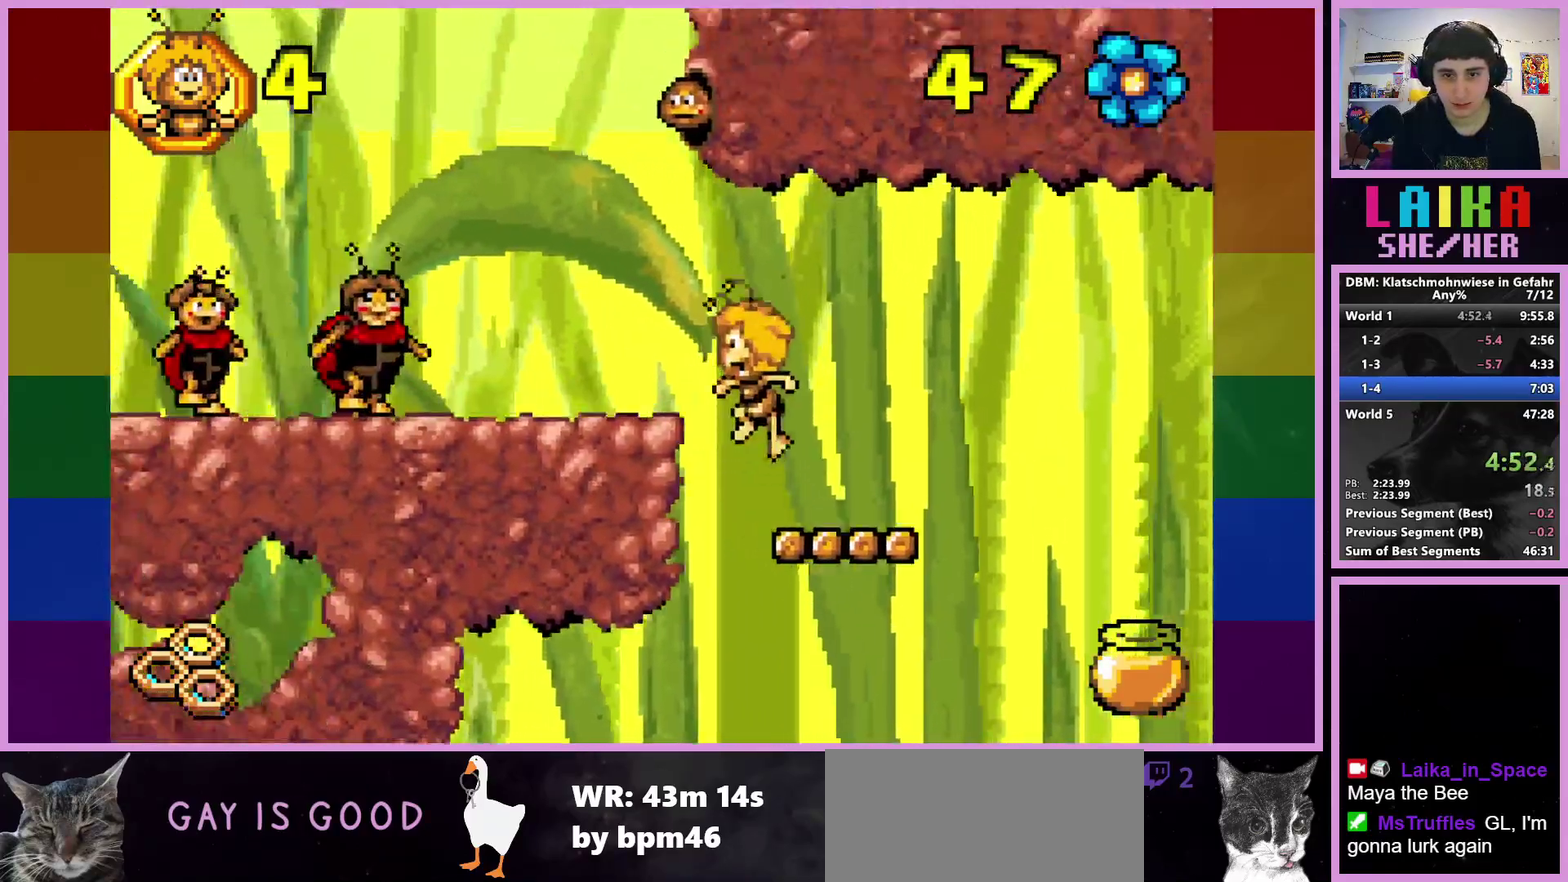
{"buttons": ["CROSS"], "left_stick": "up-left", "events": [[33, "CROSS", "up"], [450, "left_stick", "up-left"], [483, "CROSS", "down"]]}
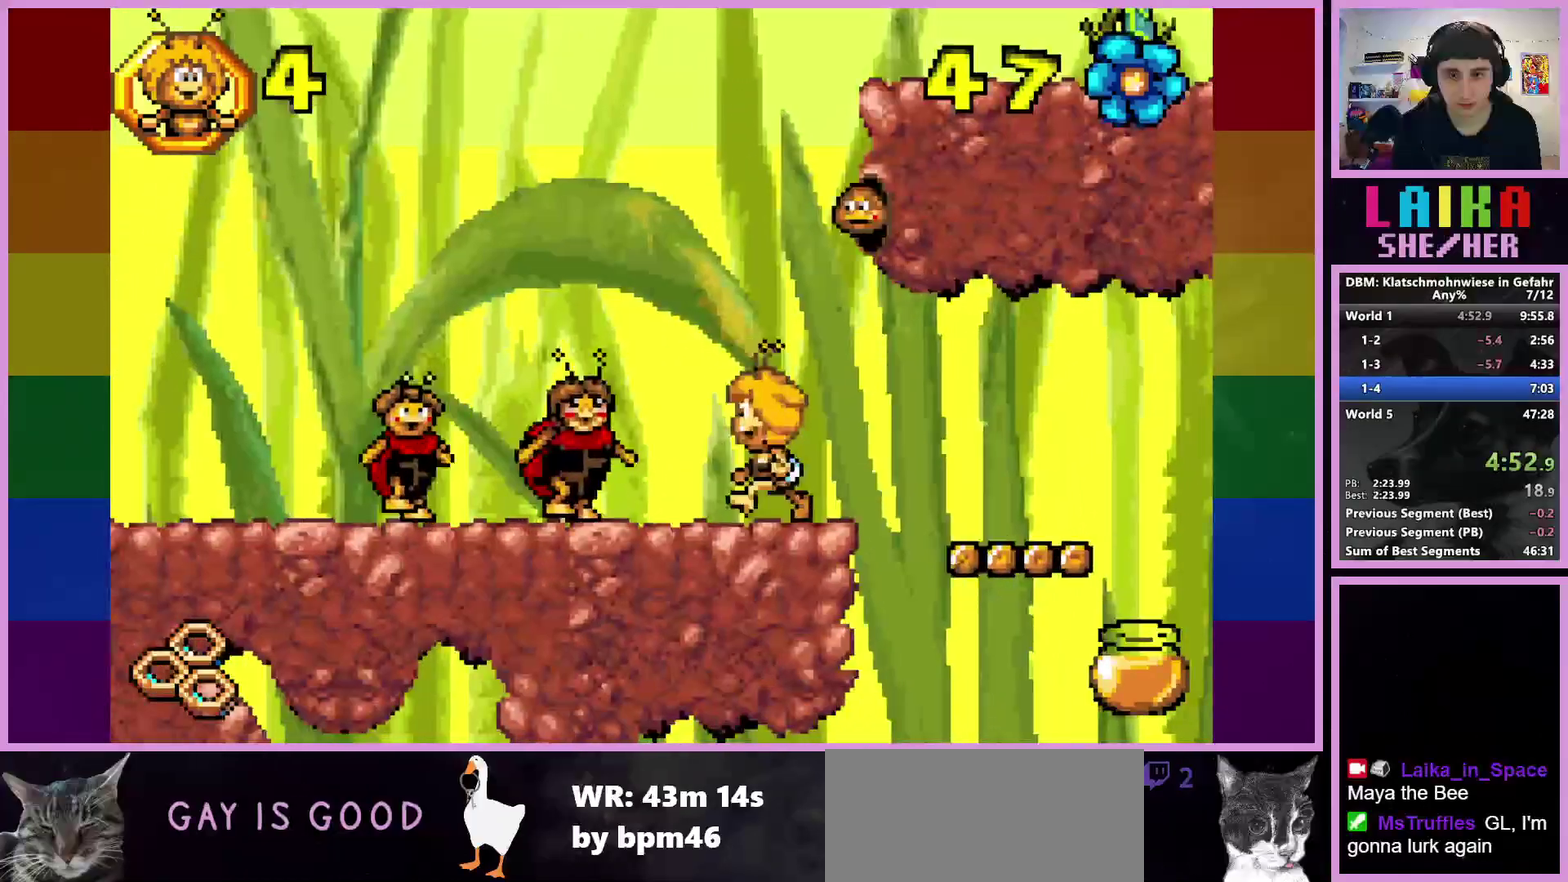
{"buttons": ["CROSS"], "left_stick": "center", "events": [[50, "left_stick", "center"], [117, "left_stick", "up-left"], [167, "left_stick", "left"], [417, "left_stick", "center"]]}
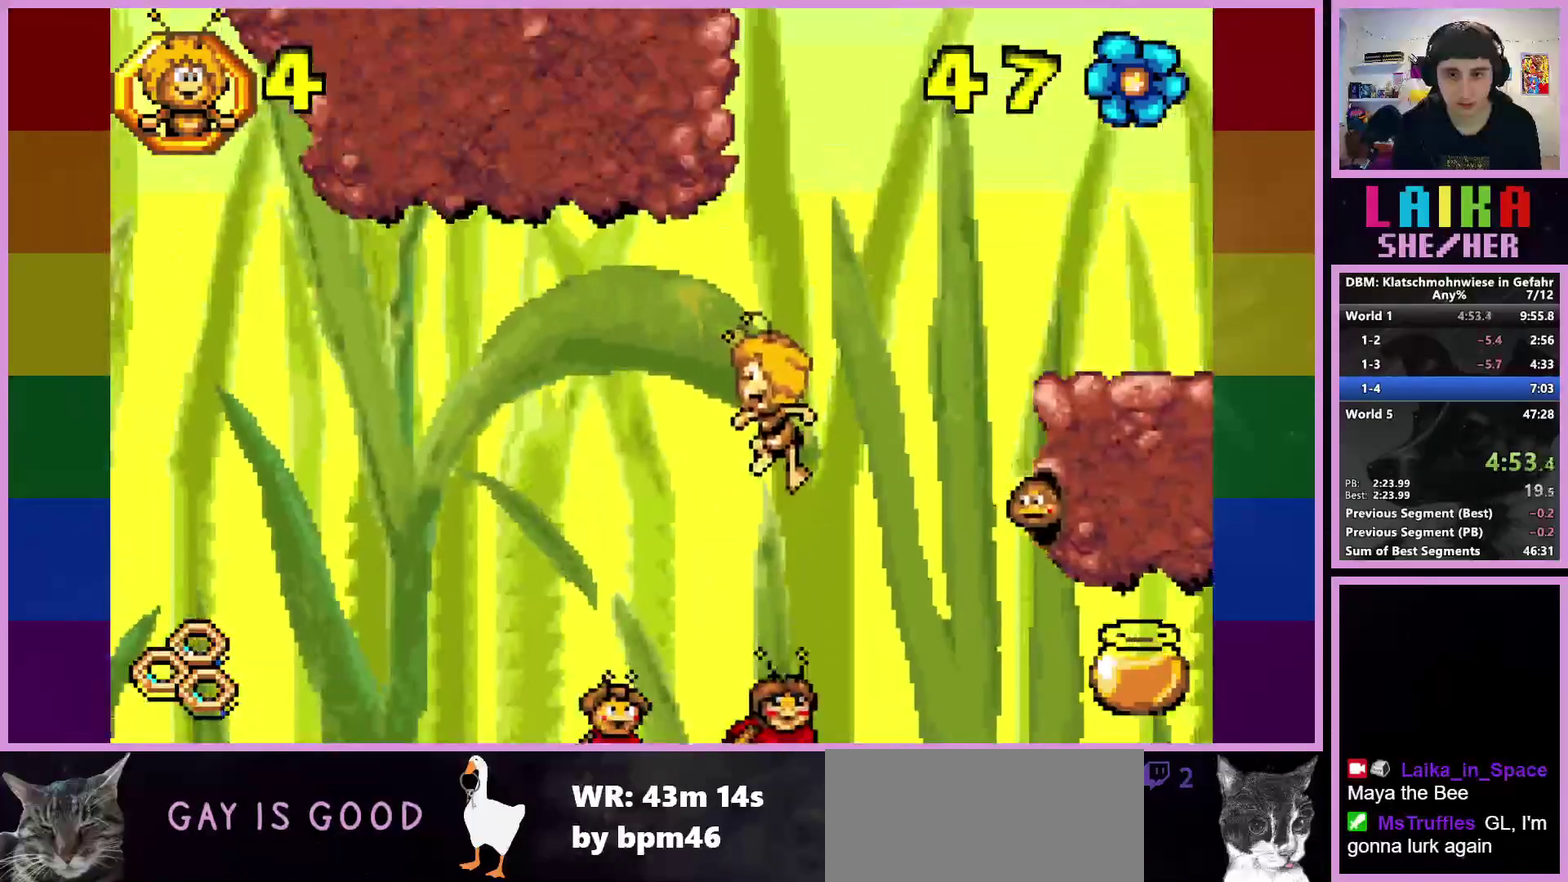
{"buttons": ["CROSS"], "left_stick": "right", "events": [[483, "left_stick", "right"]]}
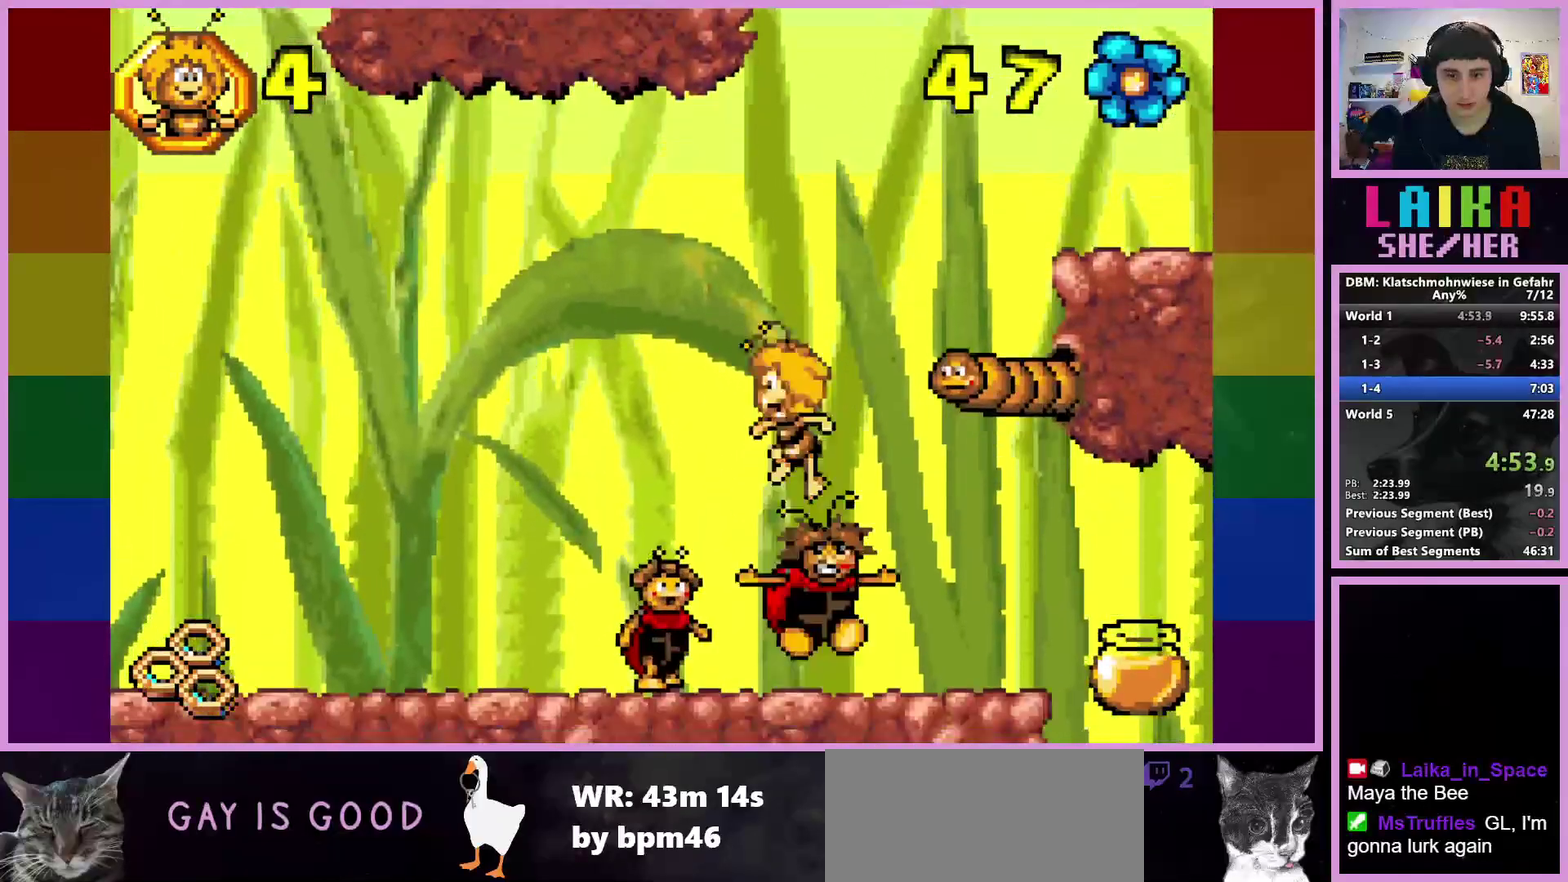
{"buttons": ["CIRCLE"], "left_stick": "right", "events": [[317, "CROSS", "up"], [400, "CIRCLE", "down"]]}
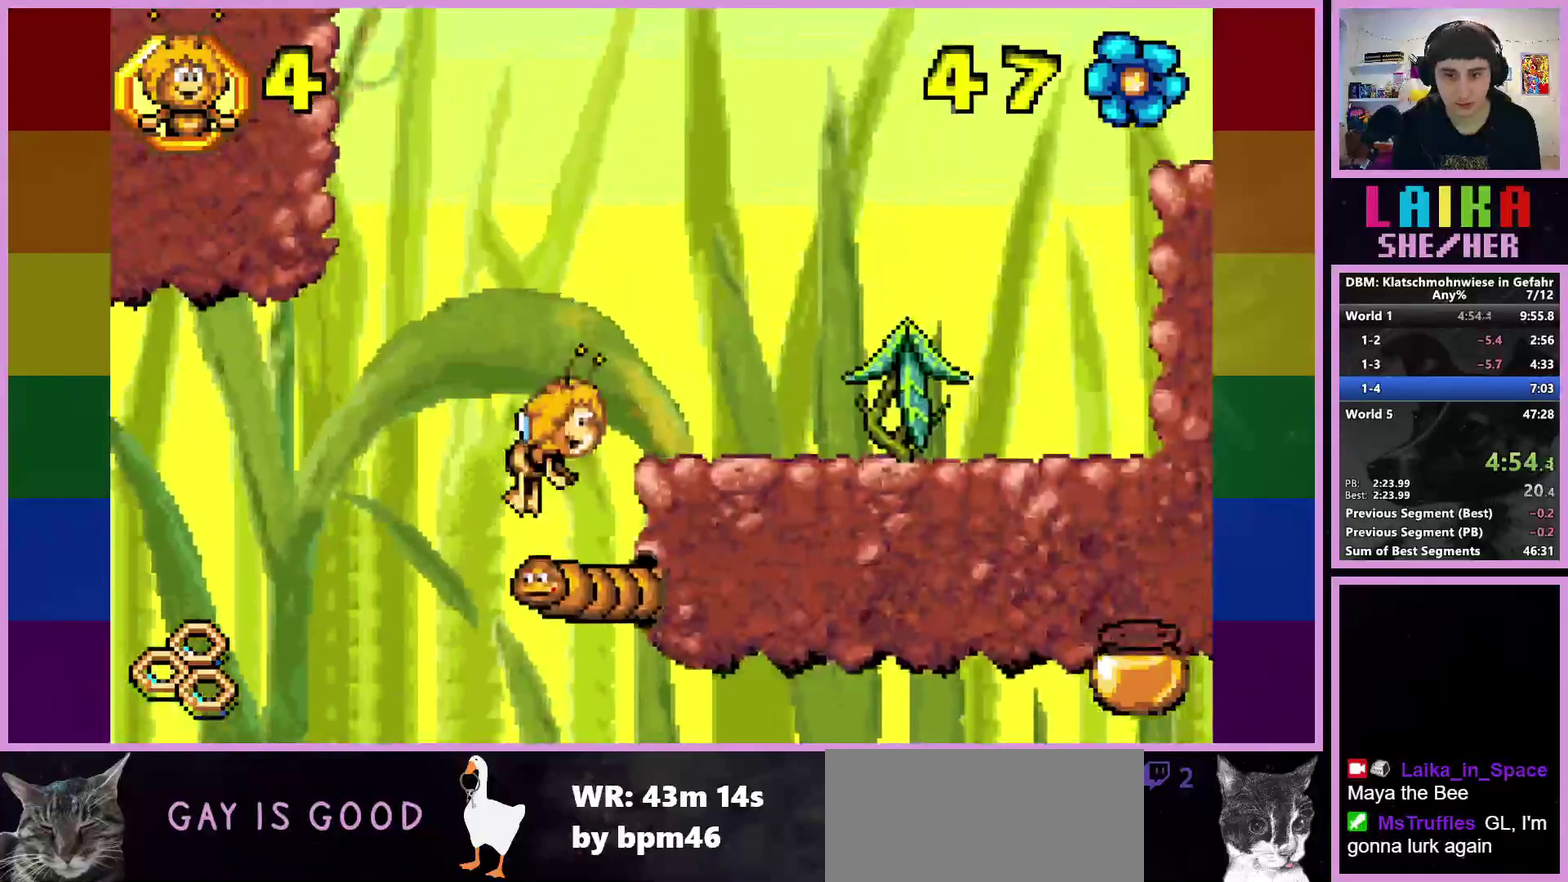
{"buttons": [], "left_stick": "right", "events": [[383, "CIRCLE", "up"]]}
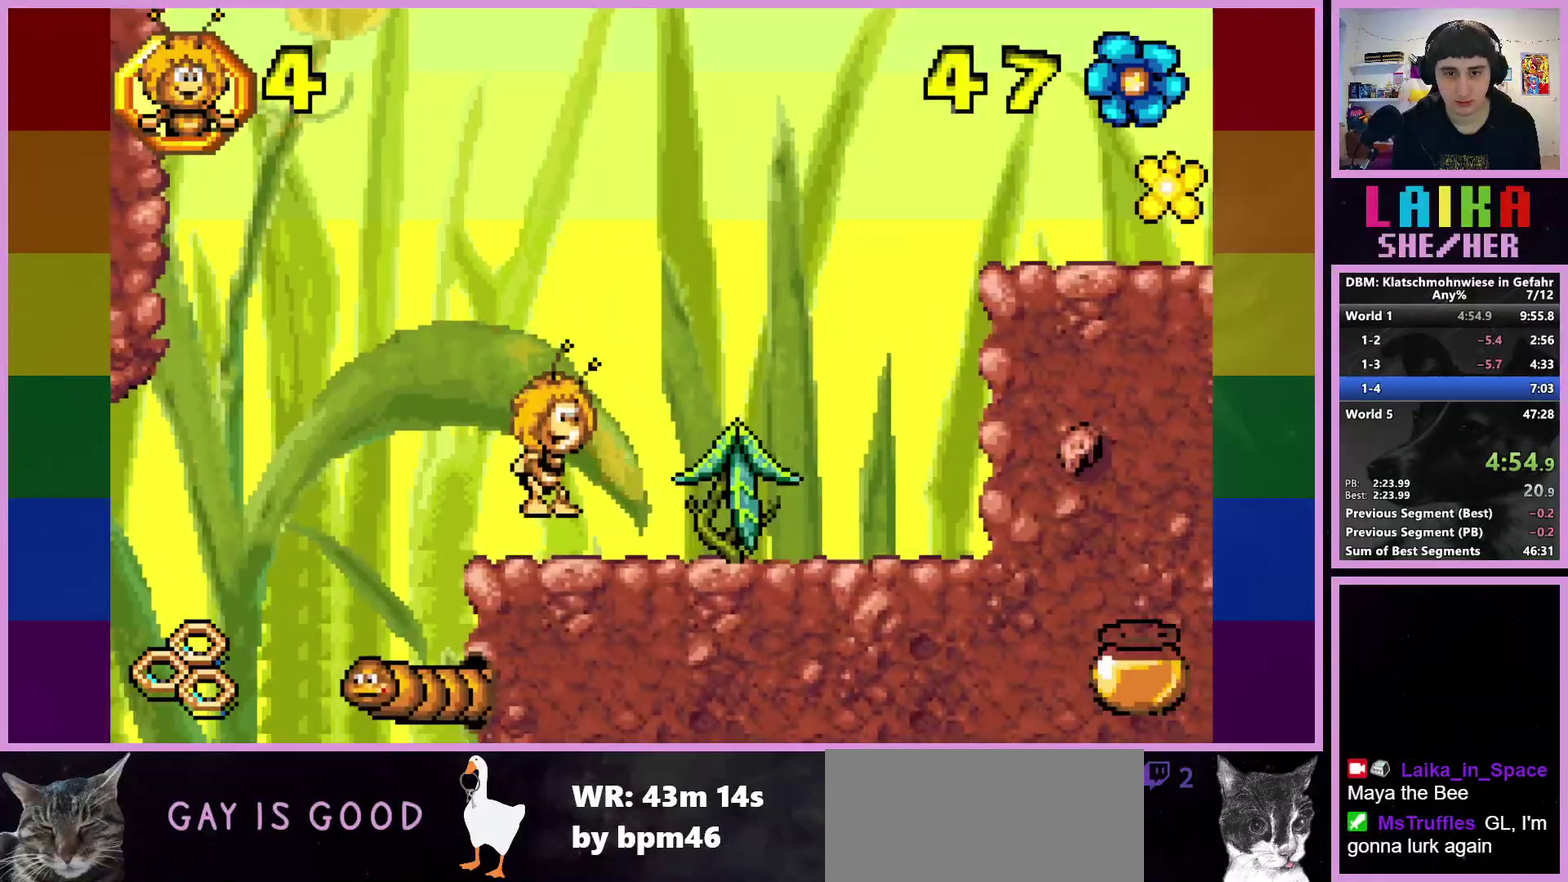
{"buttons": [], "left_stick": "right", "events": []}
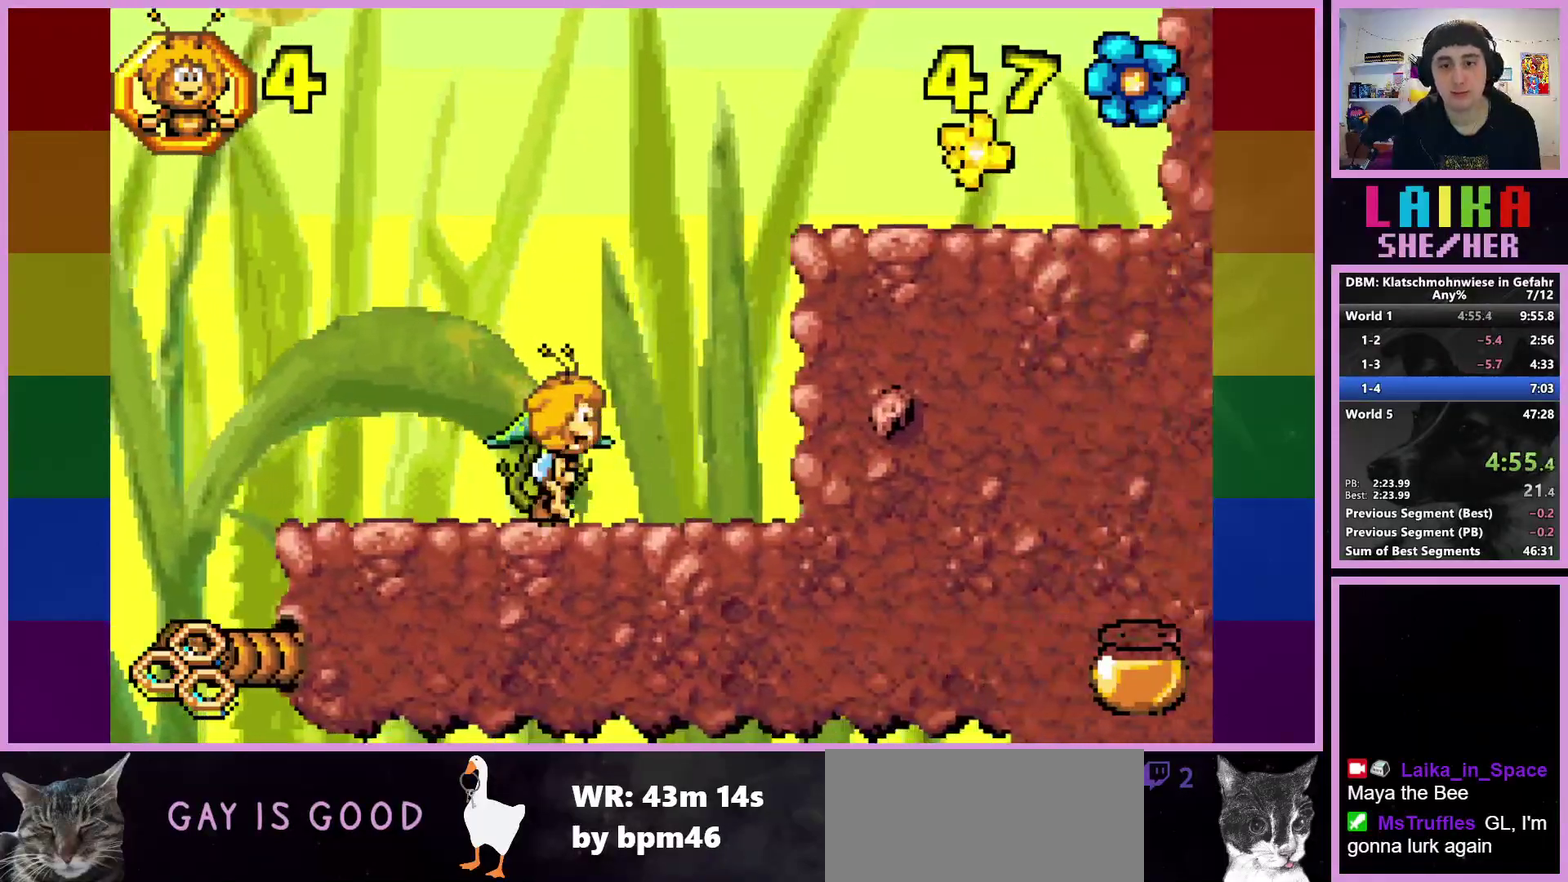
{"buttons": [], "left_stick": "right", "events": [[100, "CROSS", "down"], [467, "CROSS", "up"]]}
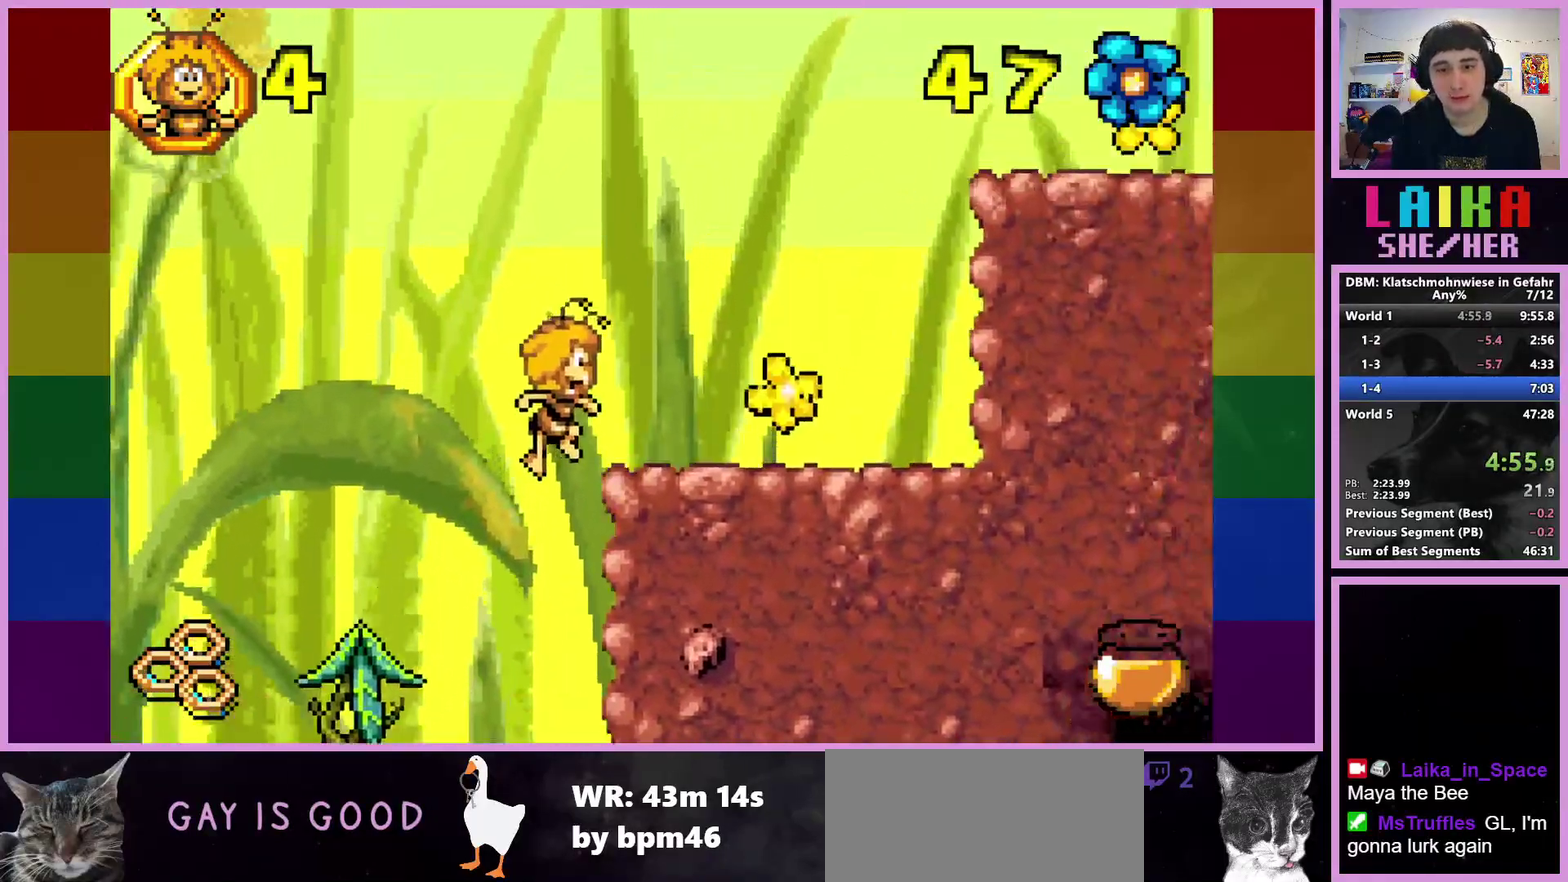
{"buttons": [], "left_stick": "right", "events": [[67, "CIRCLE", "down"], [183, "CIRCLE", "up"]]}
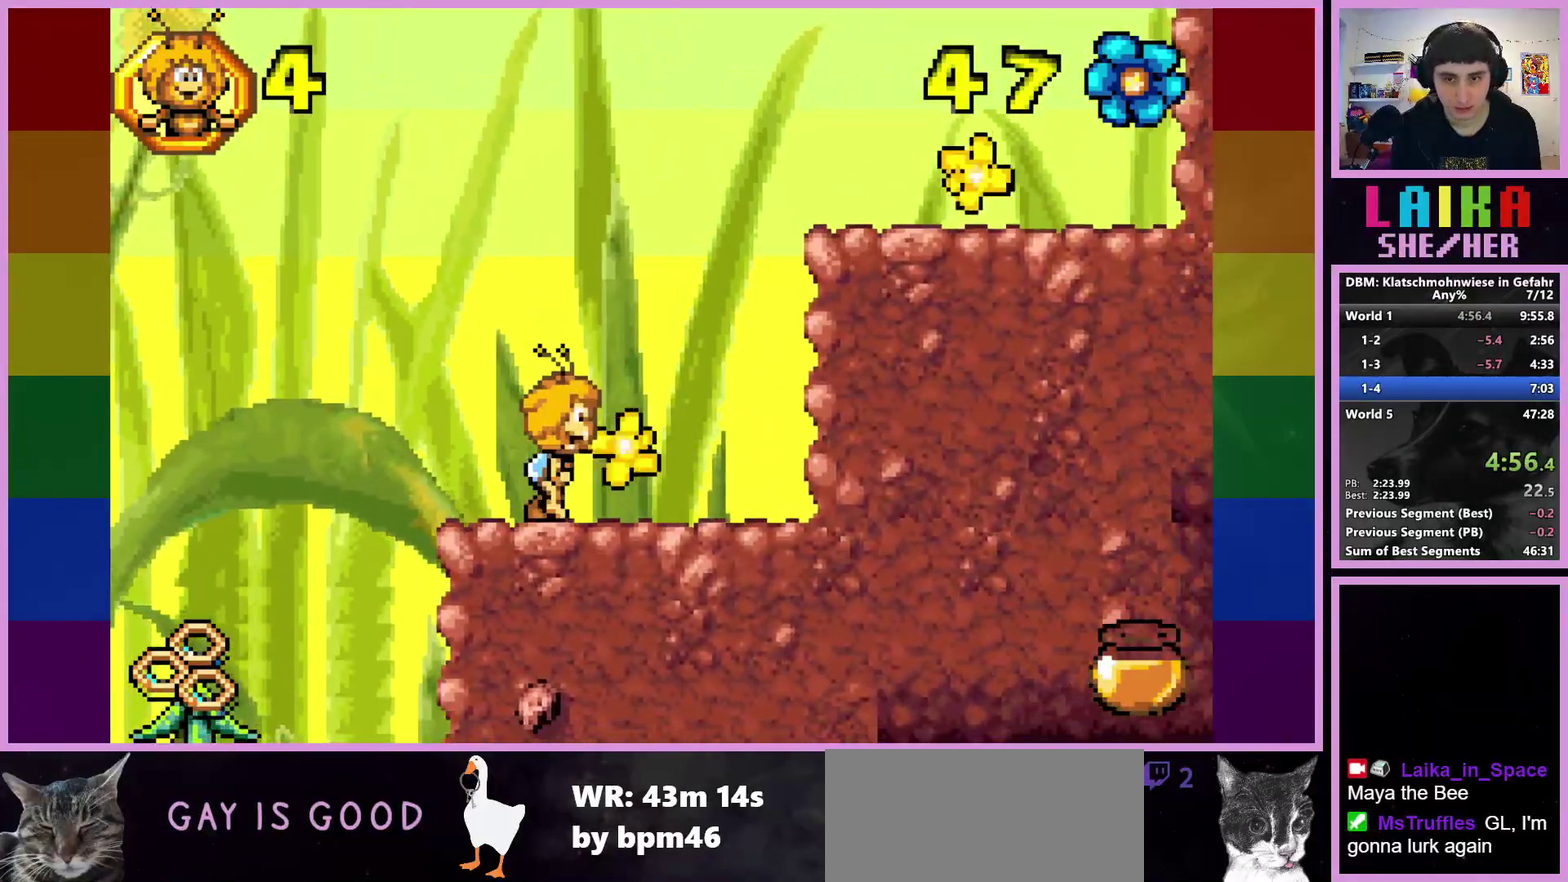
{"buttons": ["CROSS"], "left_stick": "right", "events": [[117, "CROSS", "down"]]}